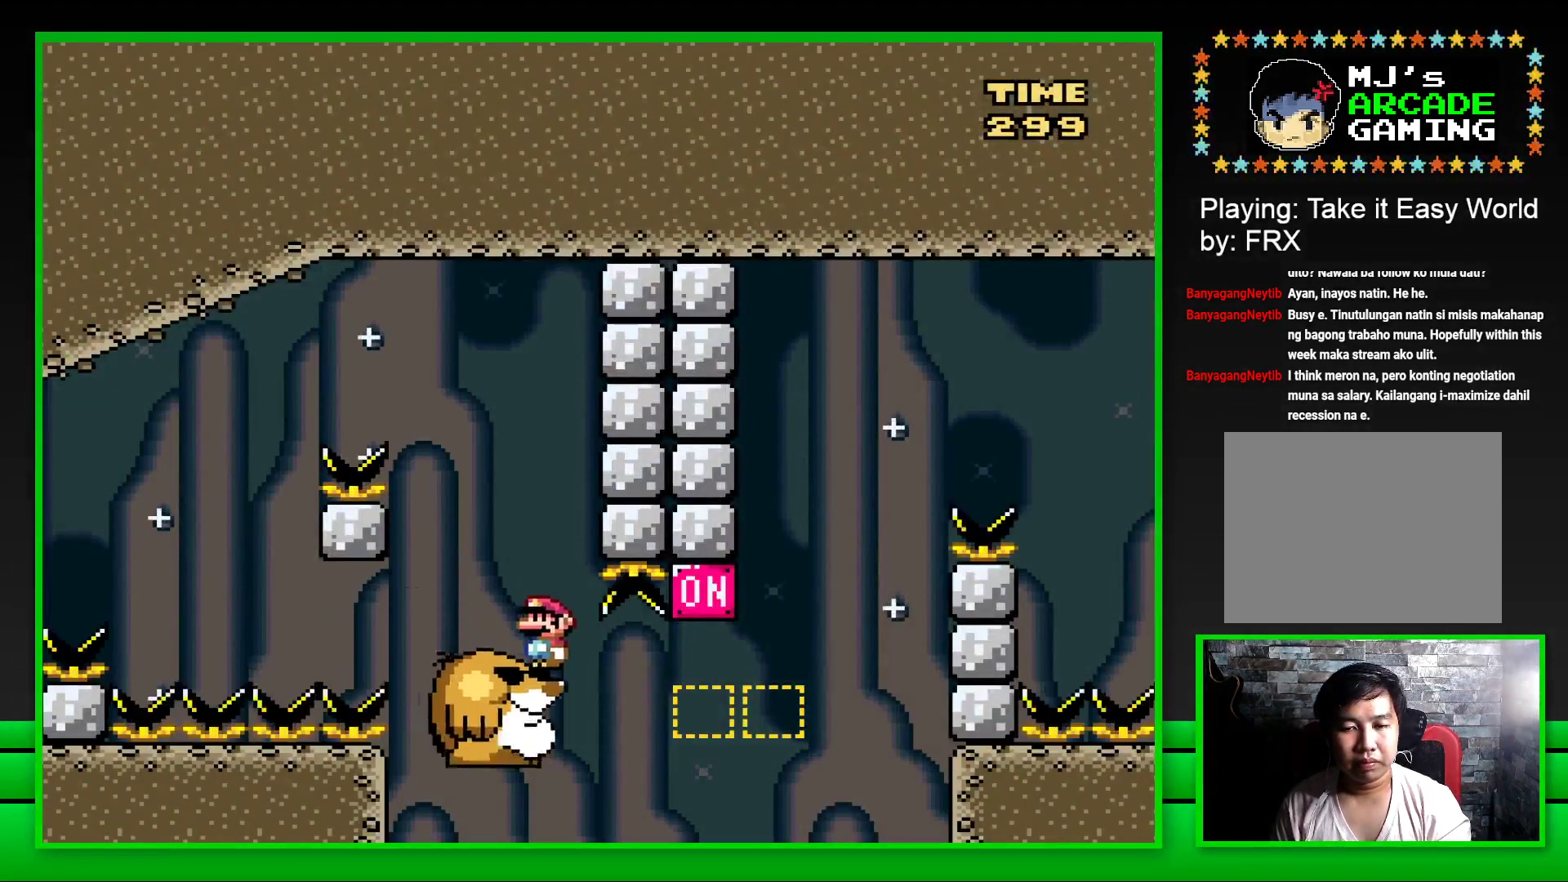
Gameplay with a controller (PlayStation layout); each line is a JSON object with the inputs held at the frame after it. "events" lists button and stick changes between this image and that frame as [ms after this image, input, new state], when the widget could be followed in between. Not read: L3 R3.
{"buttons": ["SQUARE", "DPAD_RIGHT"], "left_stick": "center", "right_stick": "center", "events": [[117, "DPAD_RIGHT", "down"], [250, "CROSS", "down"], [467, "CROSS", "up"]]}
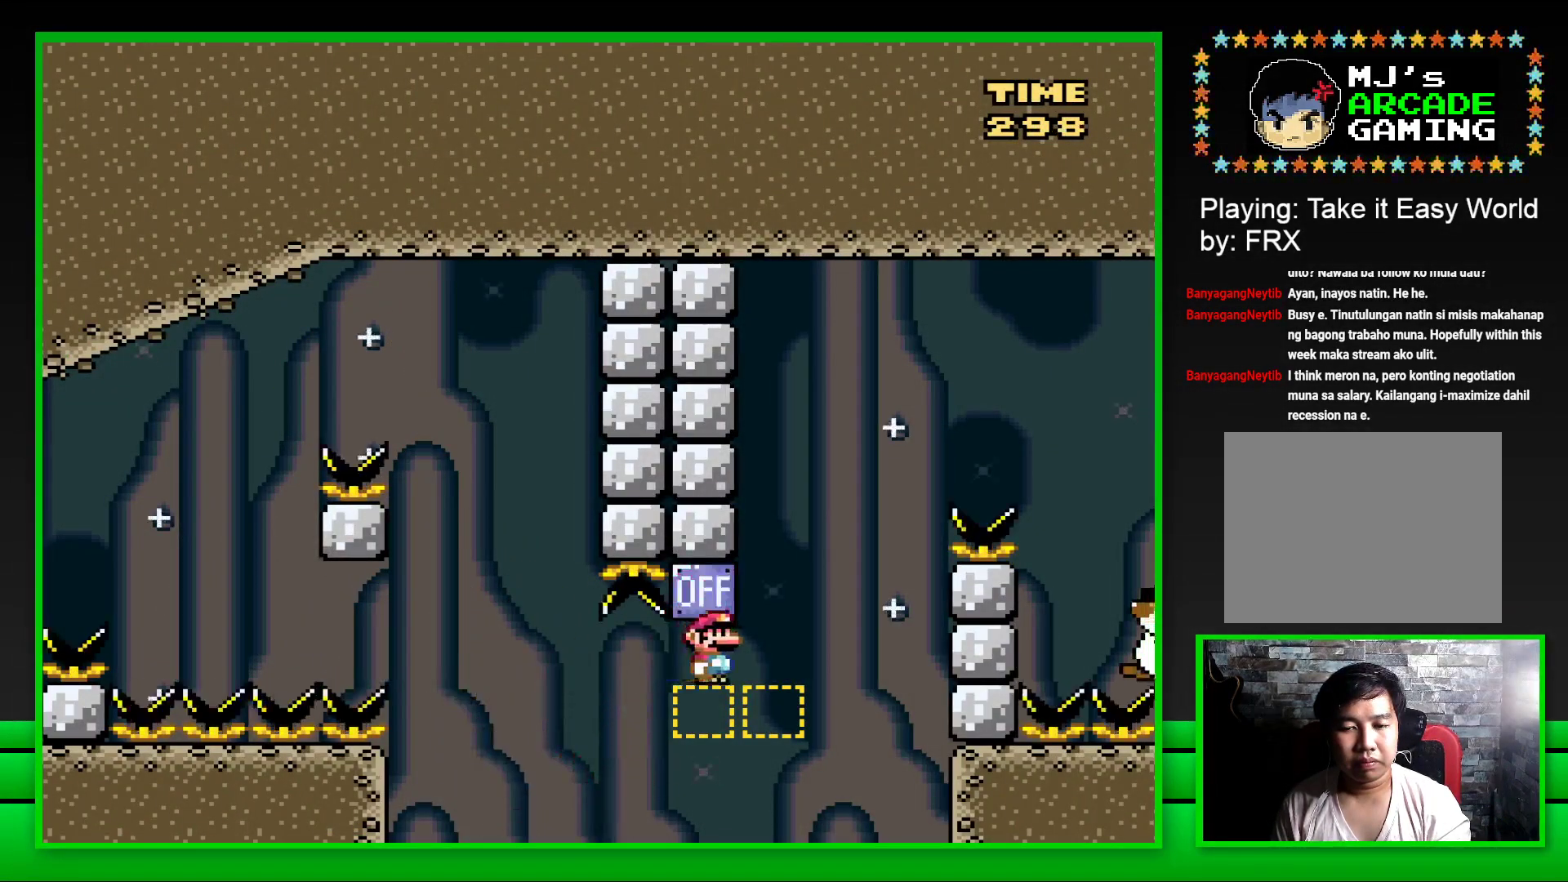
{"buttons": ["SQUARE", "DPAD_RIGHT"], "left_stick": "center", "right_stick": "center", "events": [[83, "CROSS", "down"], [450, "CROSS", "up"]]}
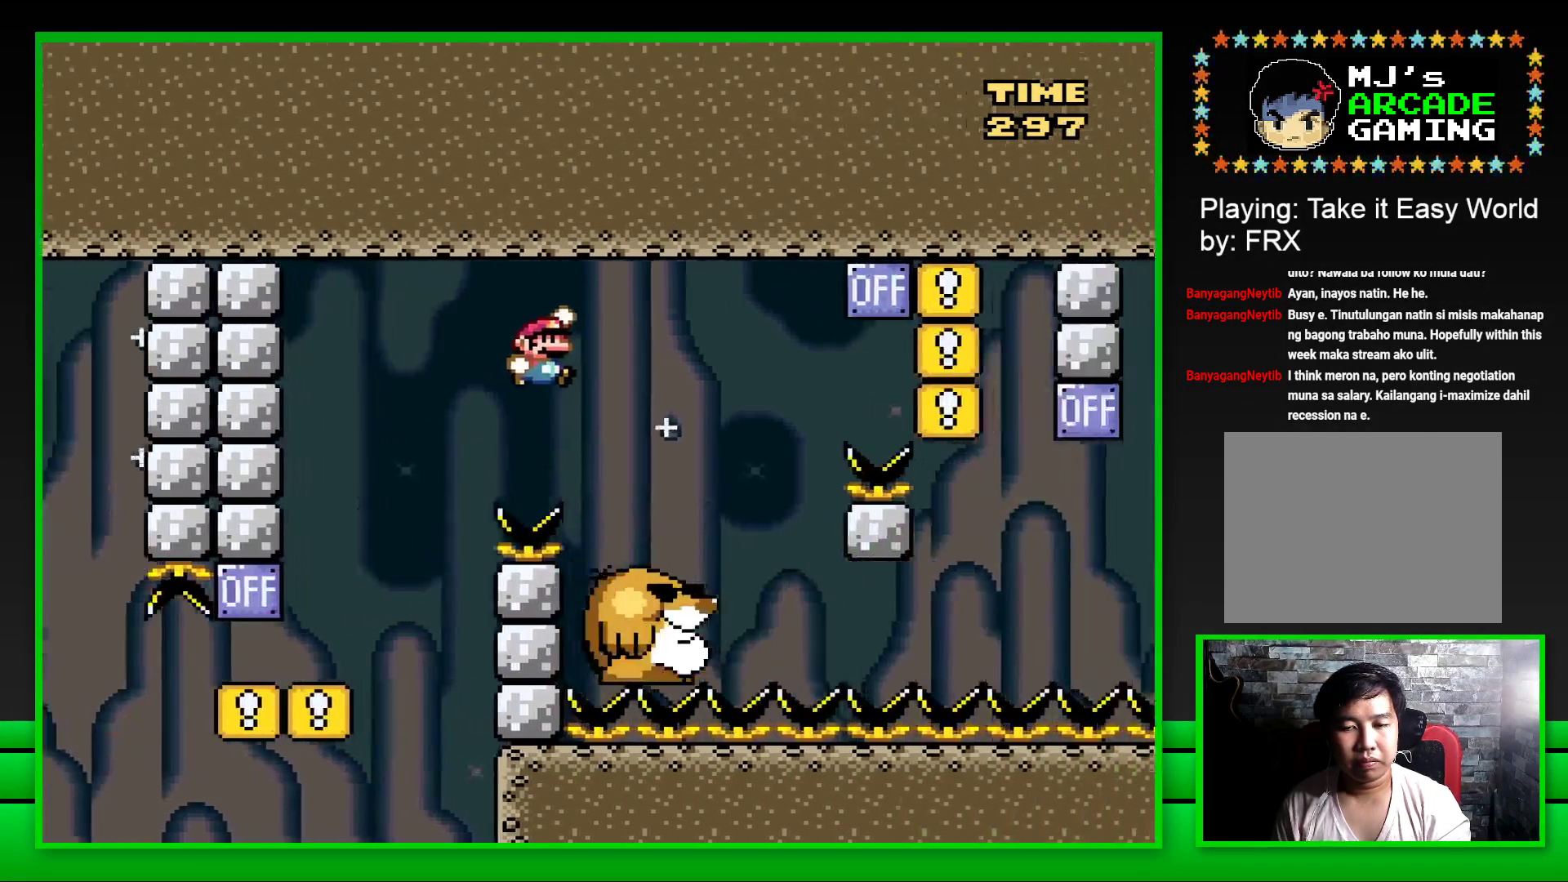
{"buttons": ["CROSS", "SQUARE", "DPAD_RIGHT"], "left_stick": "center", "right_stick": "center", "events": [[100, "DPAD_RIGHT", "up"], [183, "DPAD_LEFT", "down"], [283, "DPAD_LEFT", "up"], [333, "DPAD_RIGHT", "down"], [433, "CROSS", "down"]]}
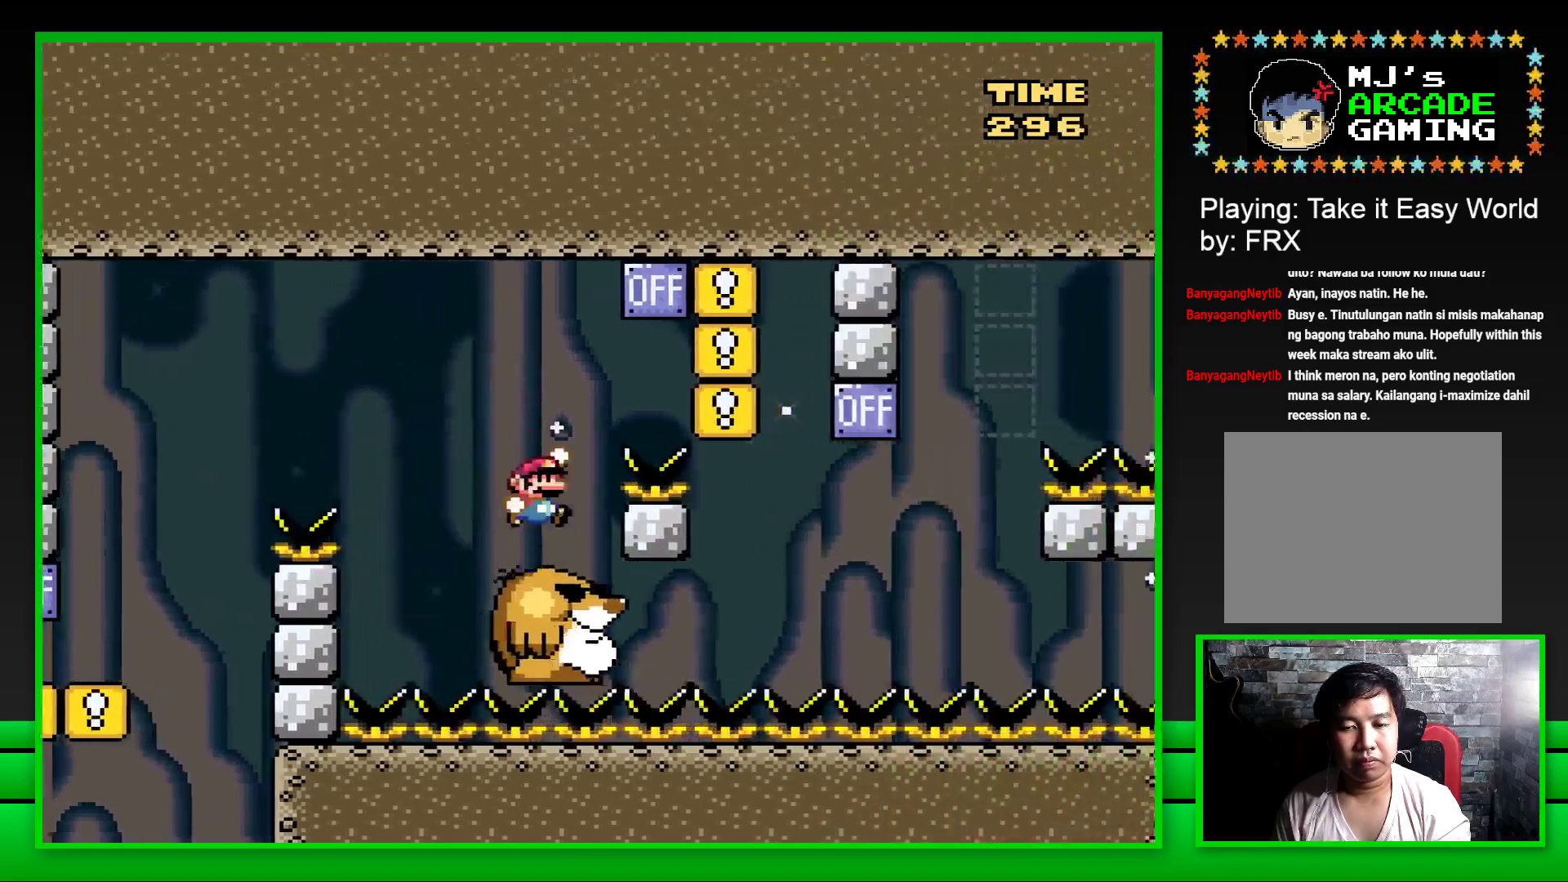
{"buttons": ["SQUARE"], "left_stick": "center", "right_stick": "center", "events": [[200, "CROSS", "up"], [217, "DPAD_RIGHT", "up"], [300, "DPAD_LEFT", "down"], [467, "DPAD_LEFT", "up"]]}
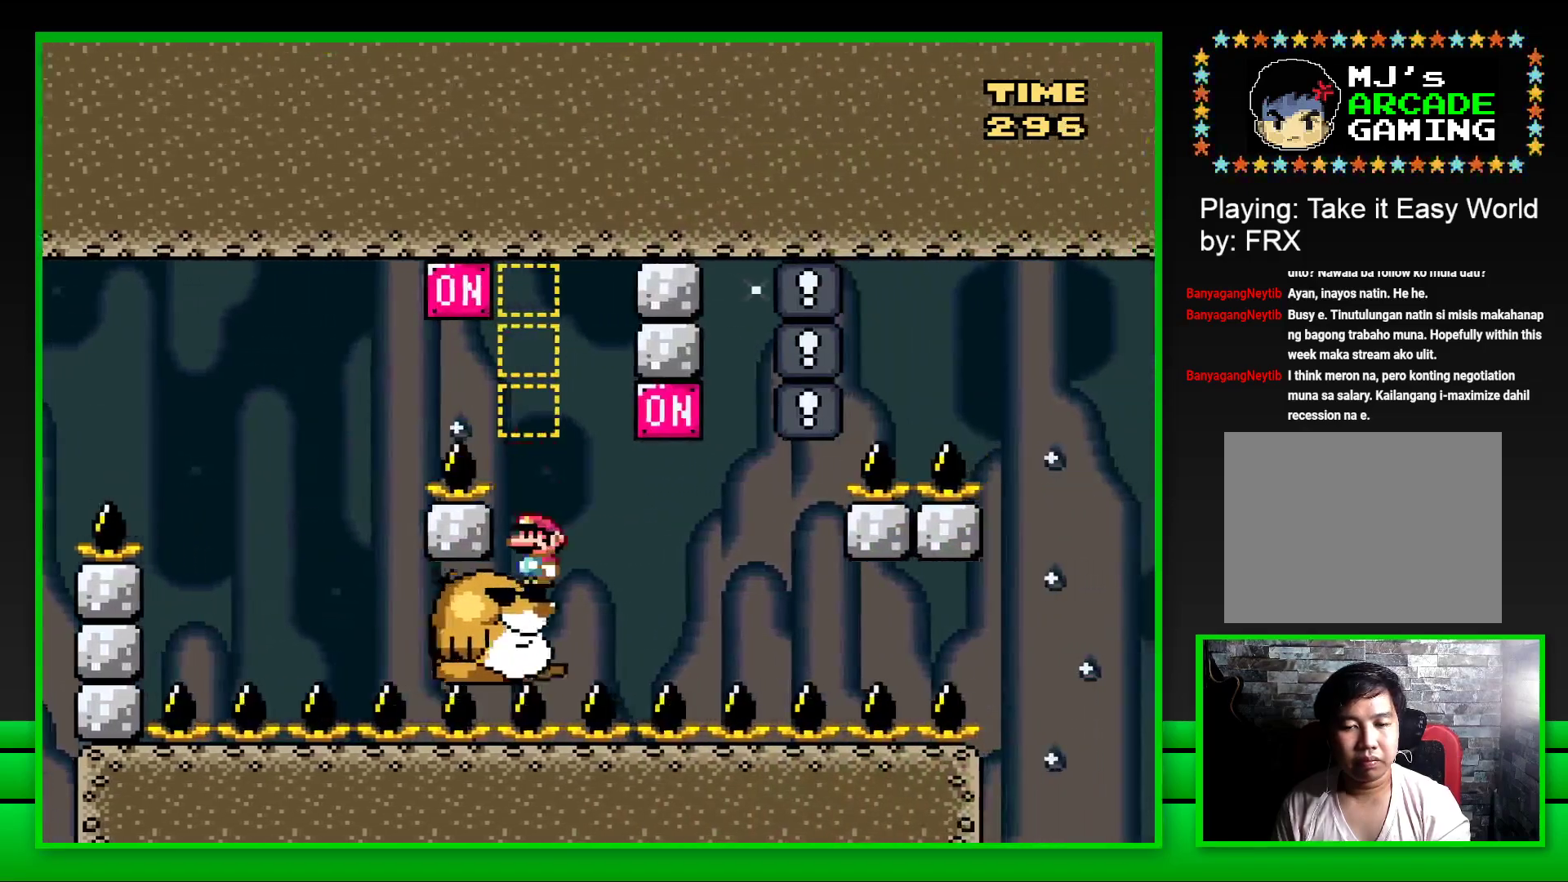
{"buttons": ["SQUARE", "DPAD_RIGHT"], "left_stick": "center", "right_stick": "center", "events": [[317, "DPAD_RIGHT", "down"], [367, "CROSS", "down"], [500, "CROSS", "up"]]}
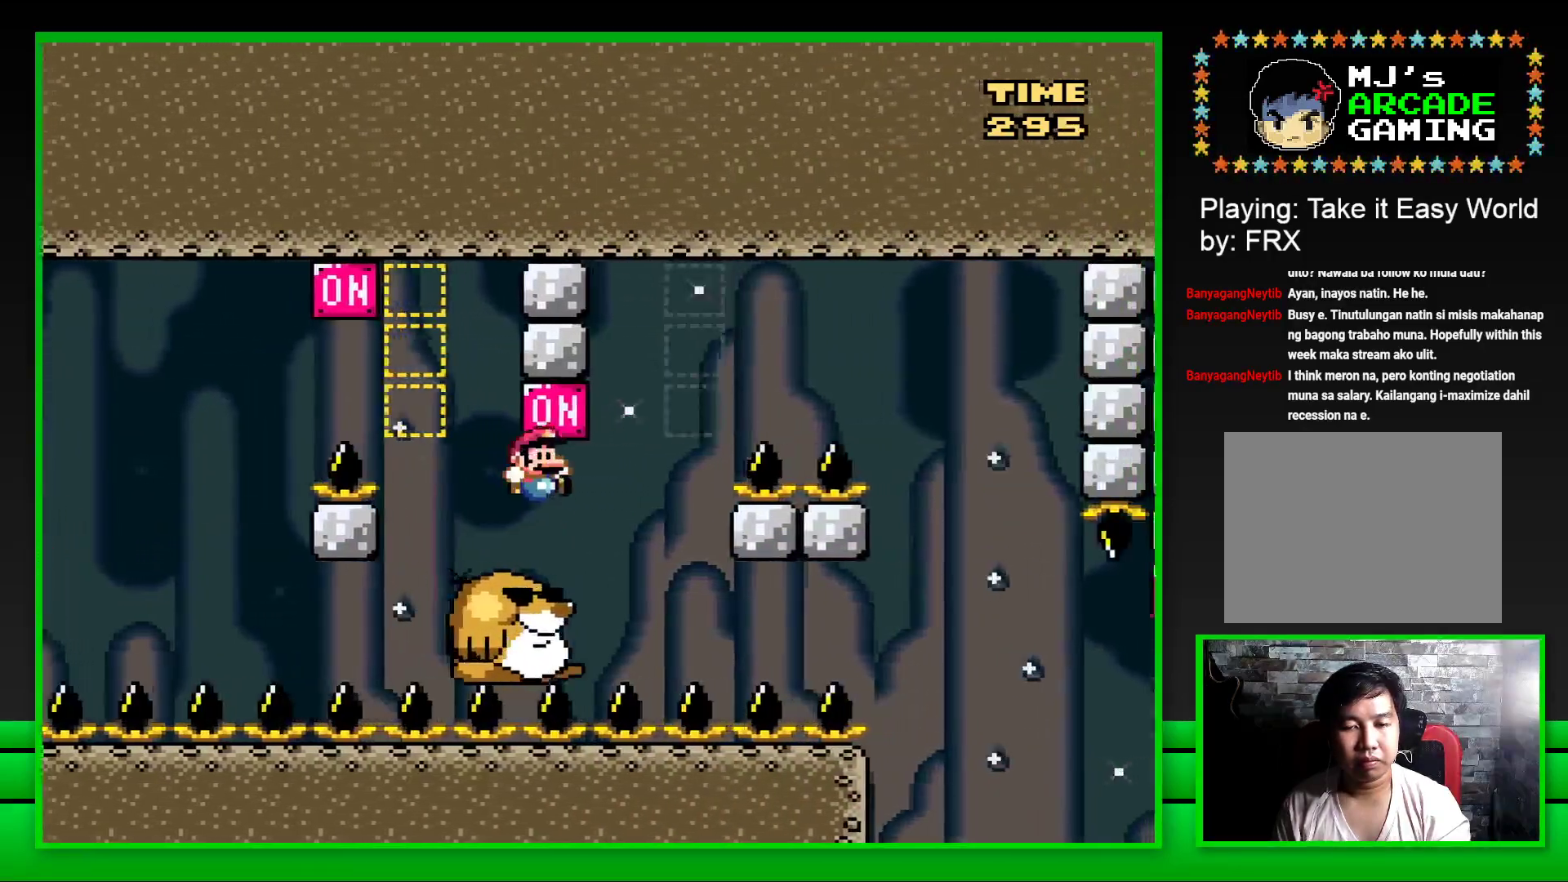
{"buttons": ["SQUARE"], "left_stick": "center", "right_stick": "center", "events": [[17, "DPAD_RIGHT", "up"], [83, "DPAD_LEFT", "down"], [183, "DPAD_LEFT", "up"]]}
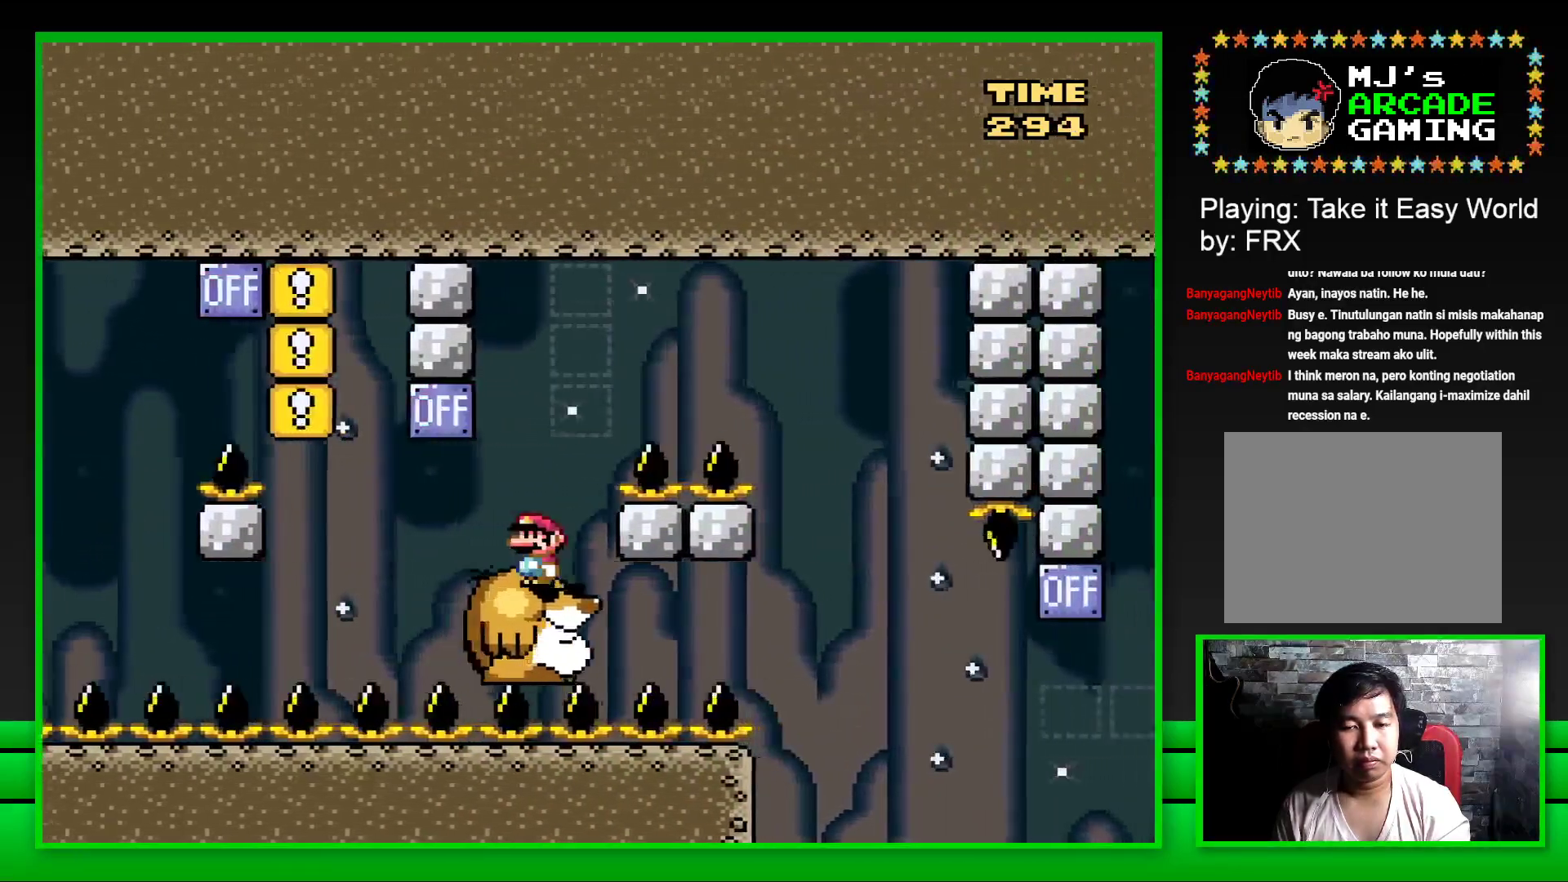
{"buttons": ["SQUARE", "DPAD_RIGHT"], "left_stick": "center", "right_stick": "center", "events": [[17, "DPAD_RIGHT", "down"], [67, "CROSS", "down"], [483, "CROSS", "up"]]}
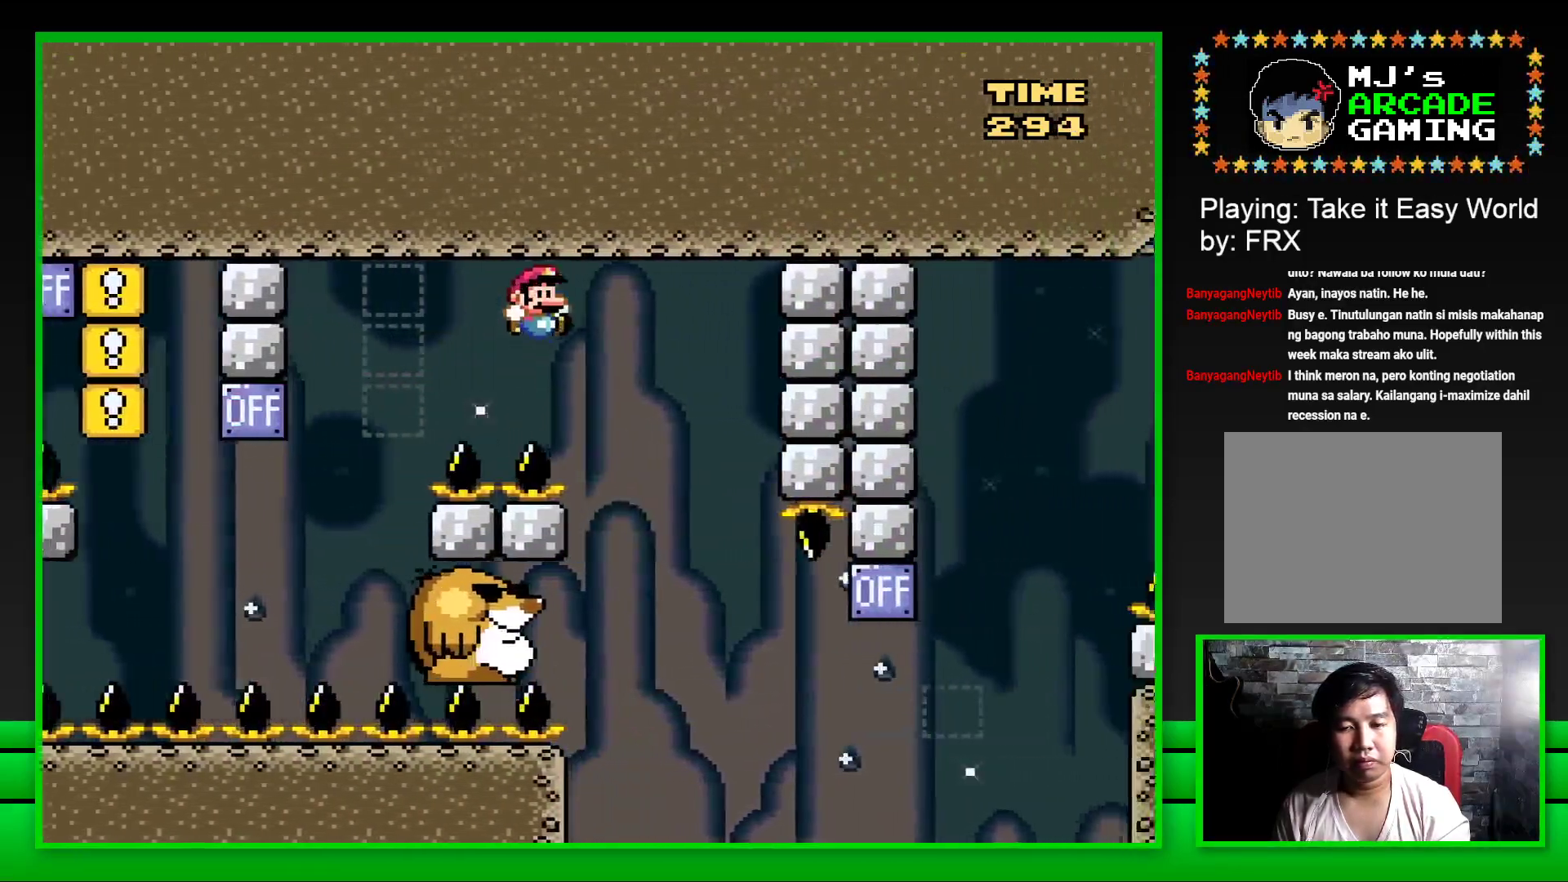
{"buttons": ["SQUARE"], "left_stick": "center", "right_stick": "center", "events": [[17, "DPAD_RIGHT", "up"], [117, "DPAD_LEFT", "down"], [283, "DPAD_LEFT", "up"]]}
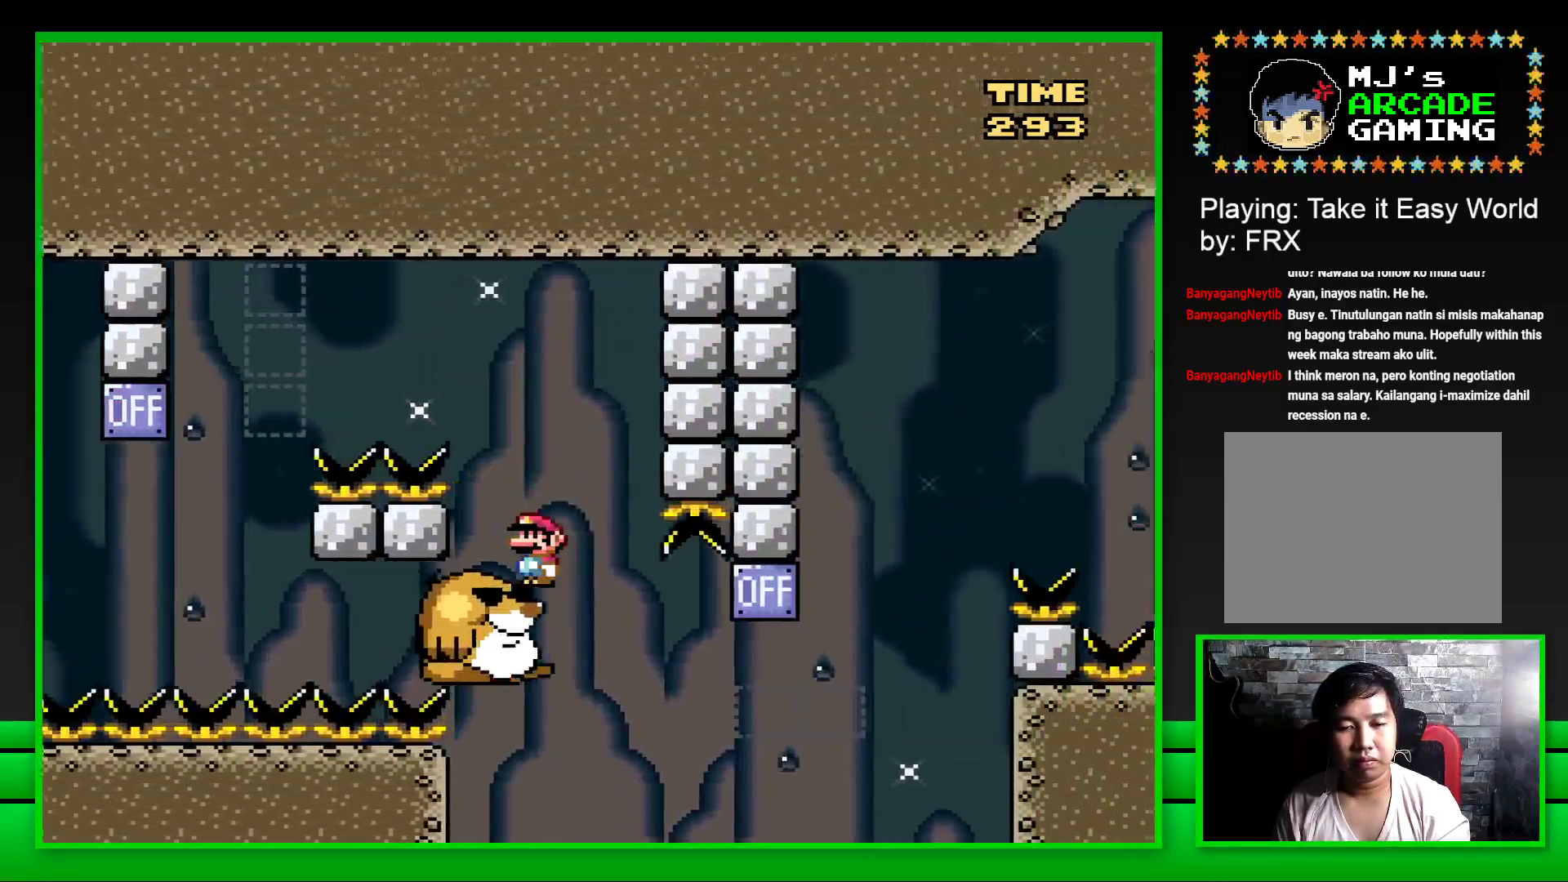
{"buttons": ["SQUARE", "DPAD_RIGHT"], "left_stick": "center", "right_stick": "center", "events": [[450, "DPAD_RIGHT", "down"]]}
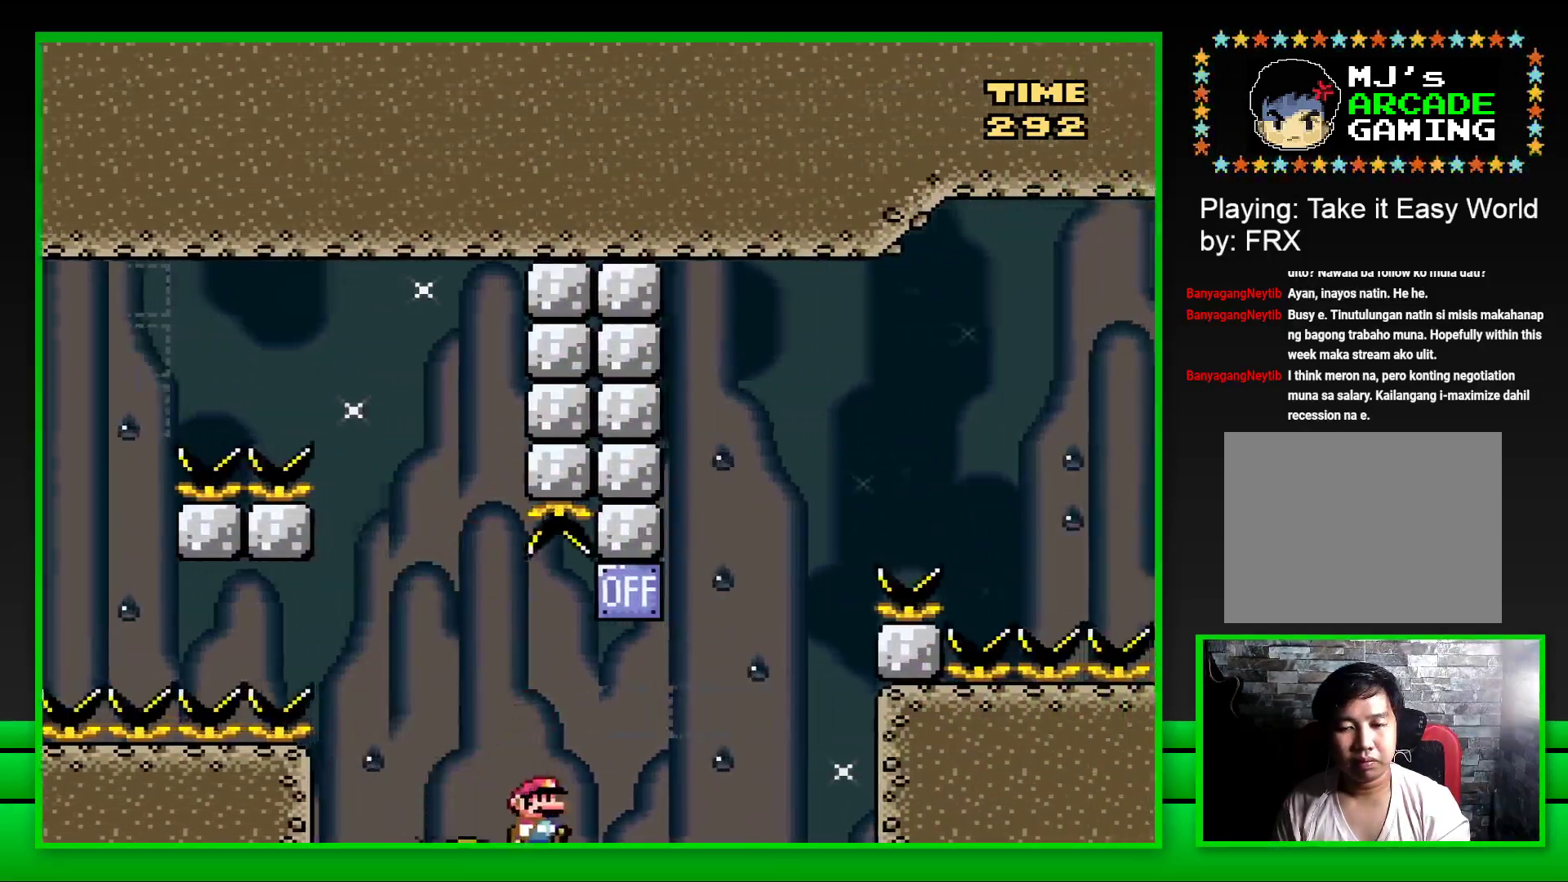
{"buttons": ["SQUARE"], "left_stick": "center", "right_stick": "center", "events": [[83, "CROSS", "down"], [267, "DPAD_UP", "down"], [283, "DPAD_RIGHT", "up"], [300, "CROSS", "up"], [300, "DPAD_LEFT", "down"], [317, "DPAD_UP", "up"], [433, "DPAD_LEFT", "up"], [450, "DPAD_UP", "down"], [467, "DPAD_UP", "up"]]}
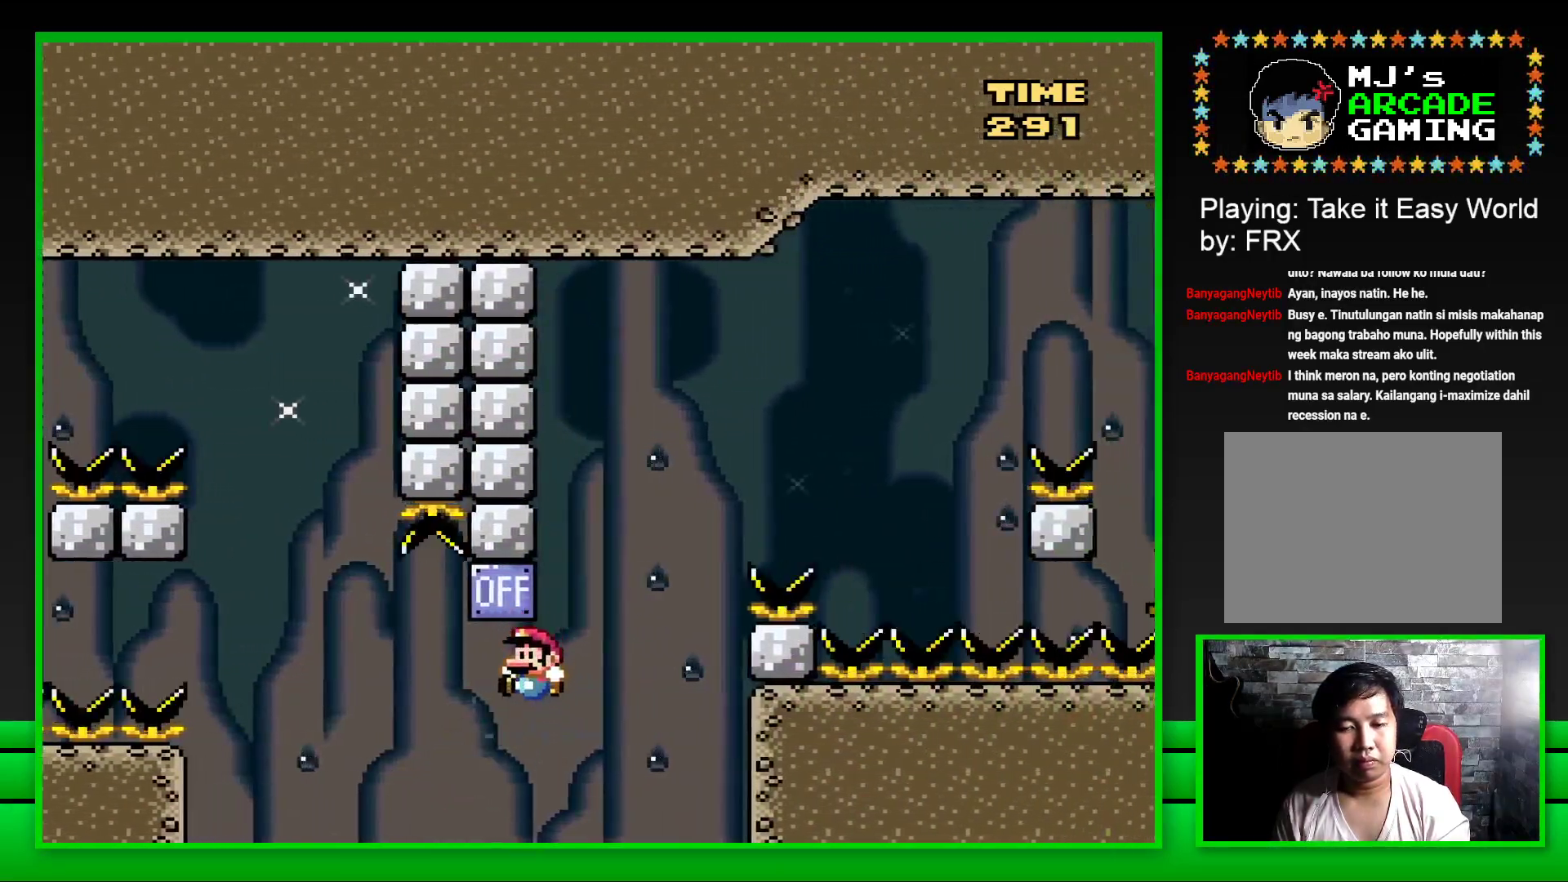
{"buttons": ["CROSS"], "left_stick": "center", "right_stick": "center", "events": [[283, "SQUARE", "up"], [467, "CROSS", "down"]]}
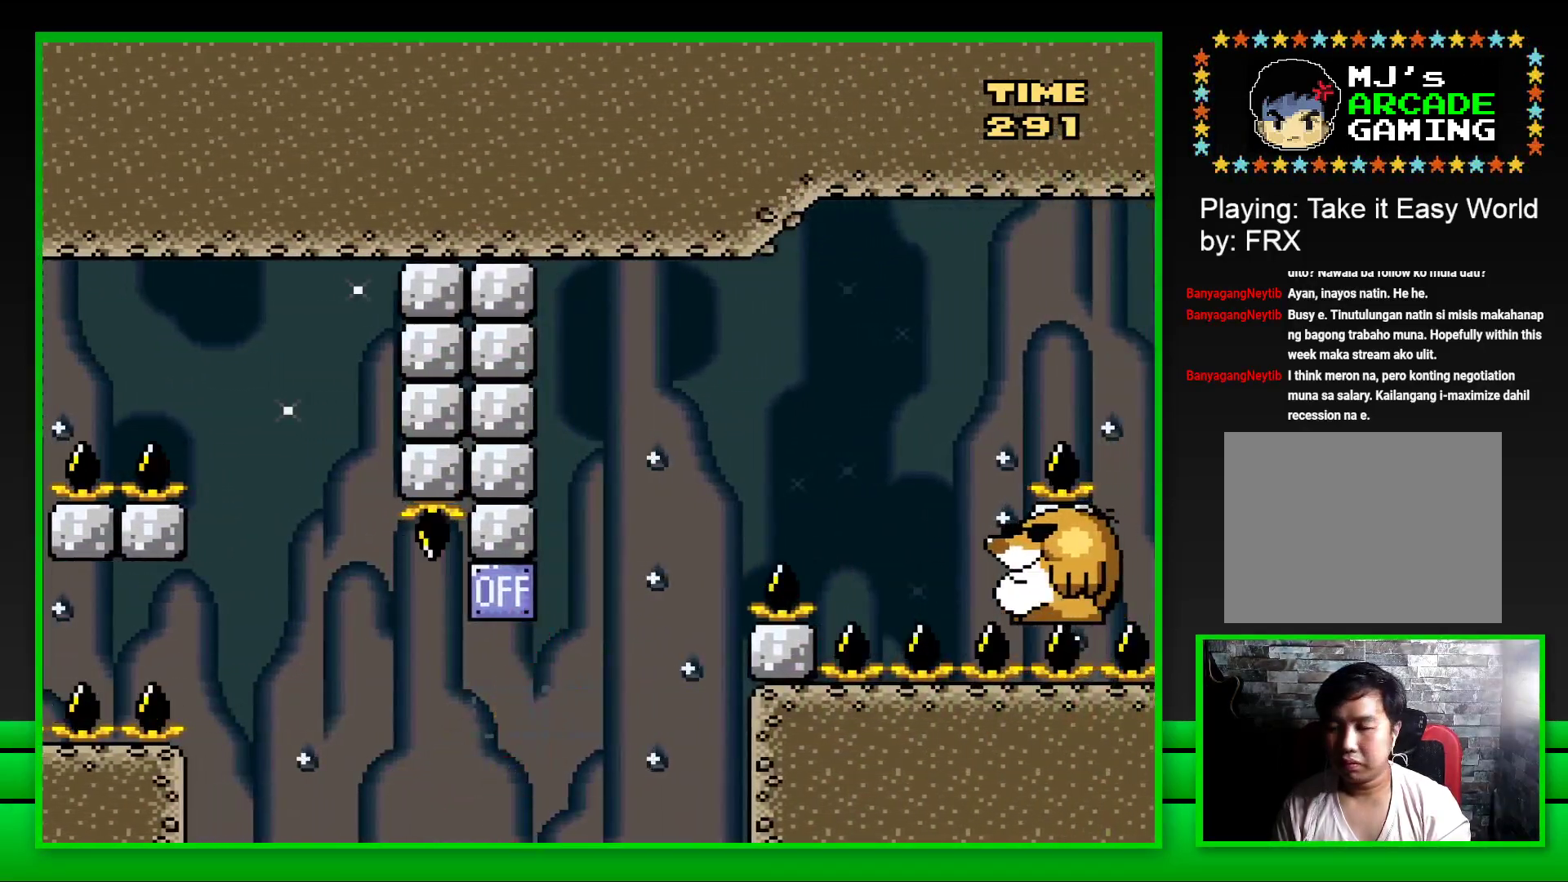
{"buttons": [], "left_stick": "center", "right_stick": "center", "events": [[33, "CROSS", "up"], [67, "DPAD_LEFT", "down"], [133, "CROSS", "down"], [150, "DPAD_LEFT", "up"], [183, "CROSS", "up"], [217, "DPAD_LEFT", "down"], [250, "DPAD_LEFT", "up"], [267, "CROSS", "down"], [317, "CROSS", "up"], [317, "DPAD_LEFT", "down"], [383, "DPAD_LEFT", "up"], [400, "CROSS", "down"], [433, "DPAD_LEFT", "down"], [467, "CROSS", "up"], [500, "DPAD_LEFT", "up"]]}
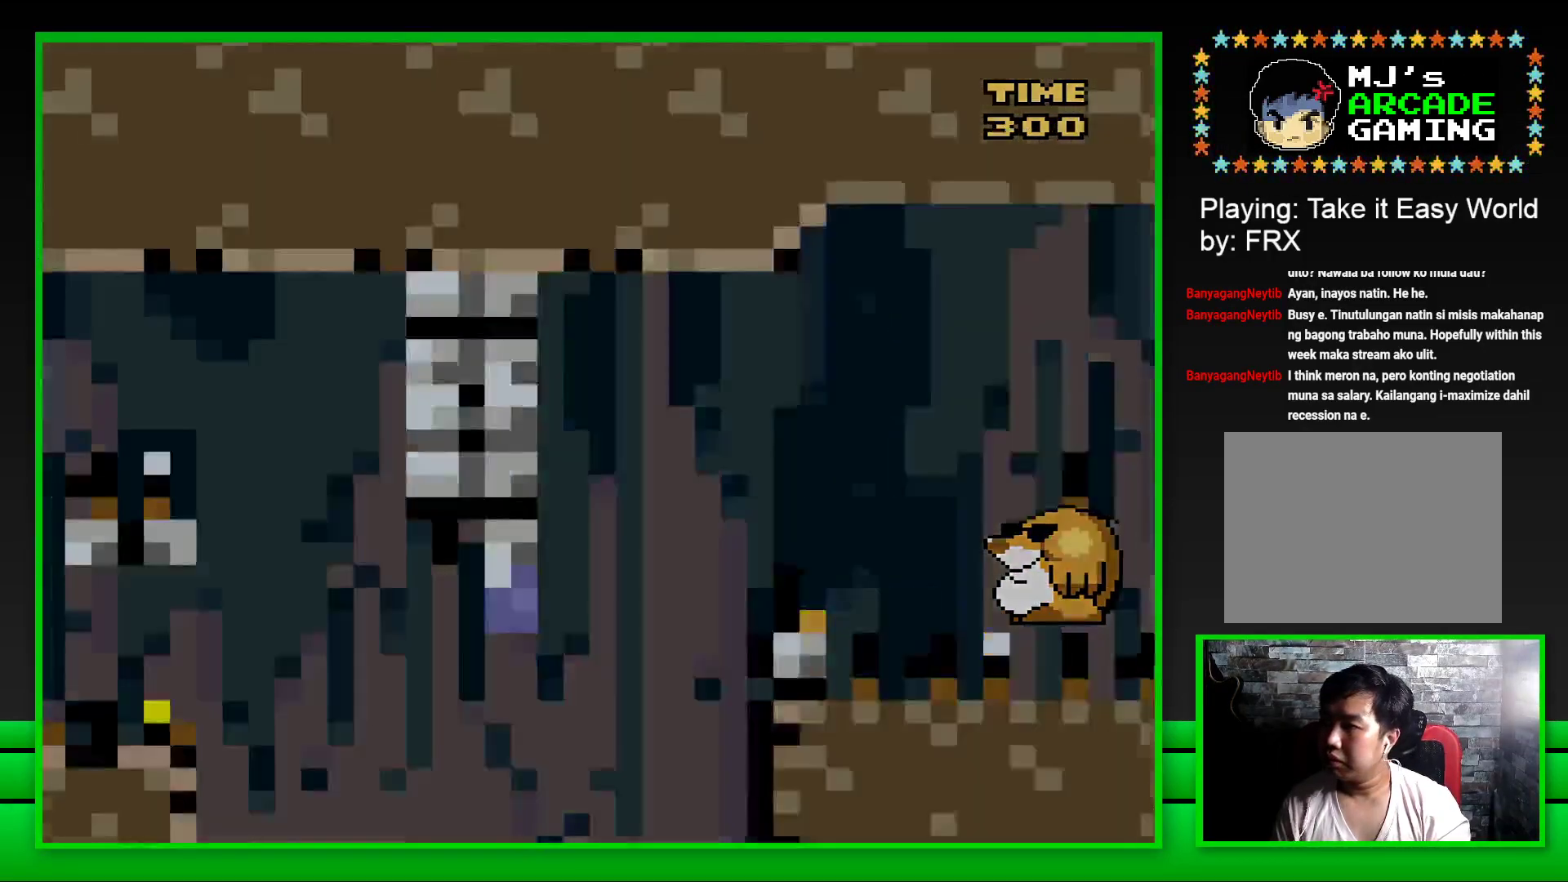
{"buttons": [], "left_stick": "center", "right_stick": "center", "events": [[33, "CROSS", "down"], [117, "CROSS", "up"]]}
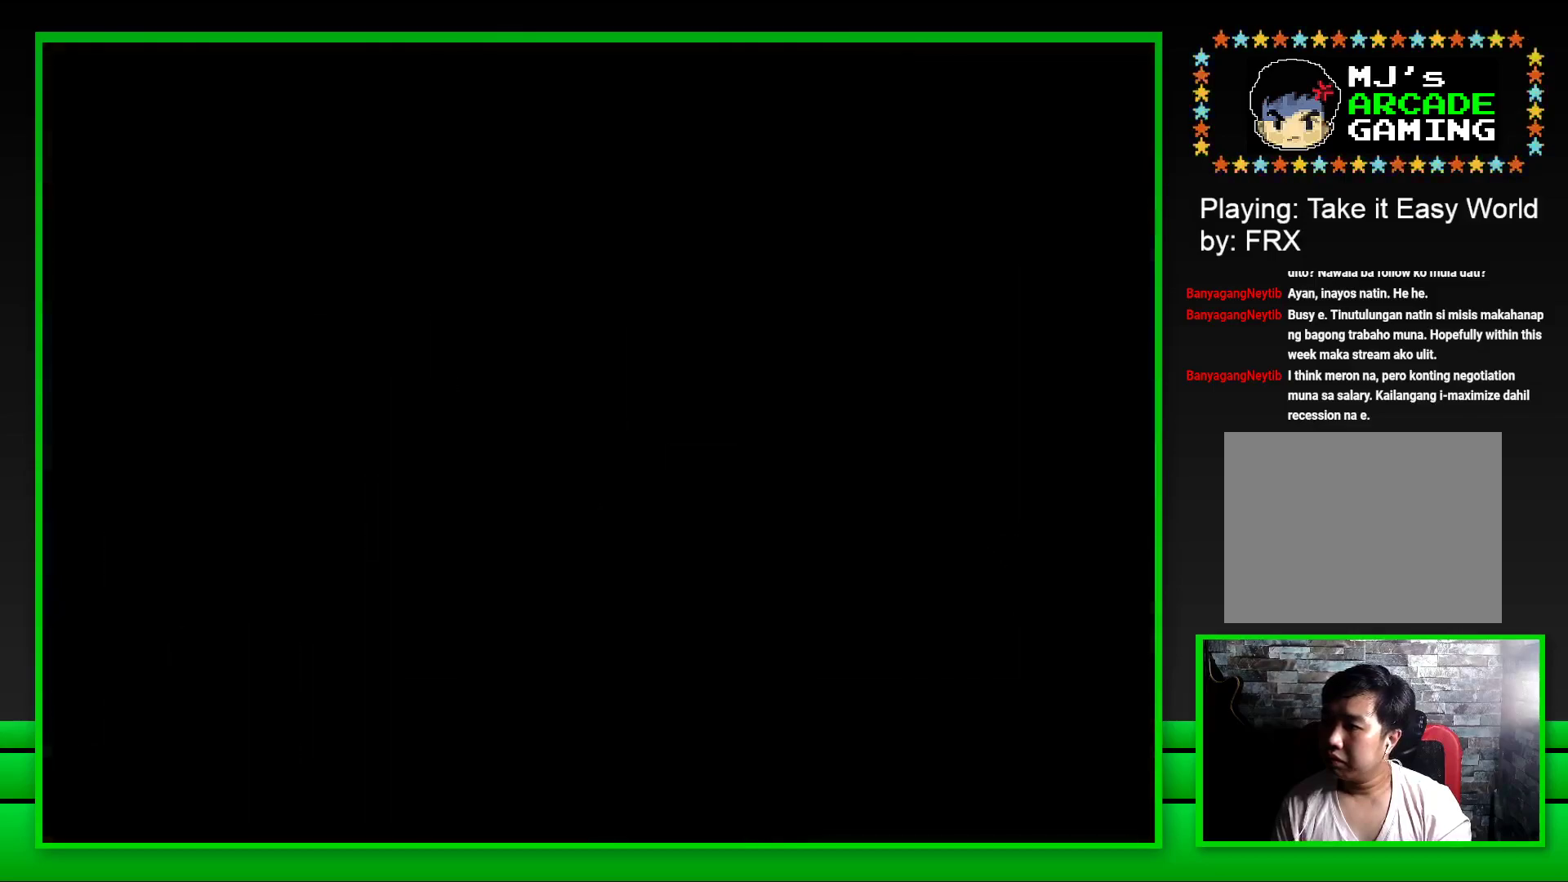
{"buttons": [], "left_stick": "center", "right_stick": "center", "events": [[267, "CROSS", "down"], [433, "CROSS", "up"]]}
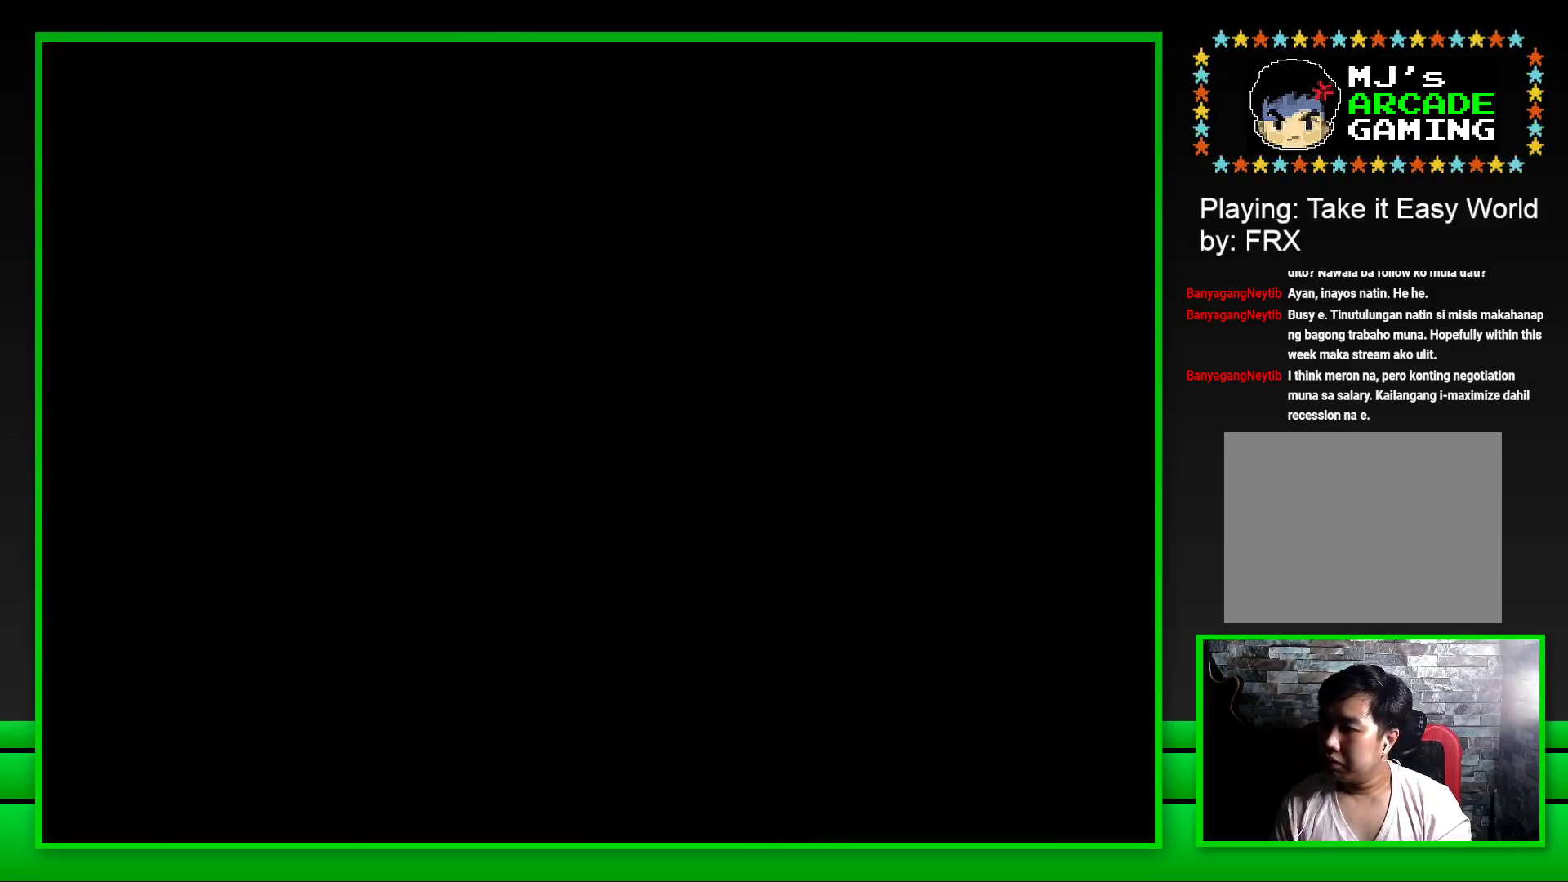
{"buttons": ["SQUARE"], "left_stick": "center", "right_stick": "center", "events": [[117, "SQUARE", "down"], [300, "SQUARE", "up"], [483, "SQUARE", "down"]]}
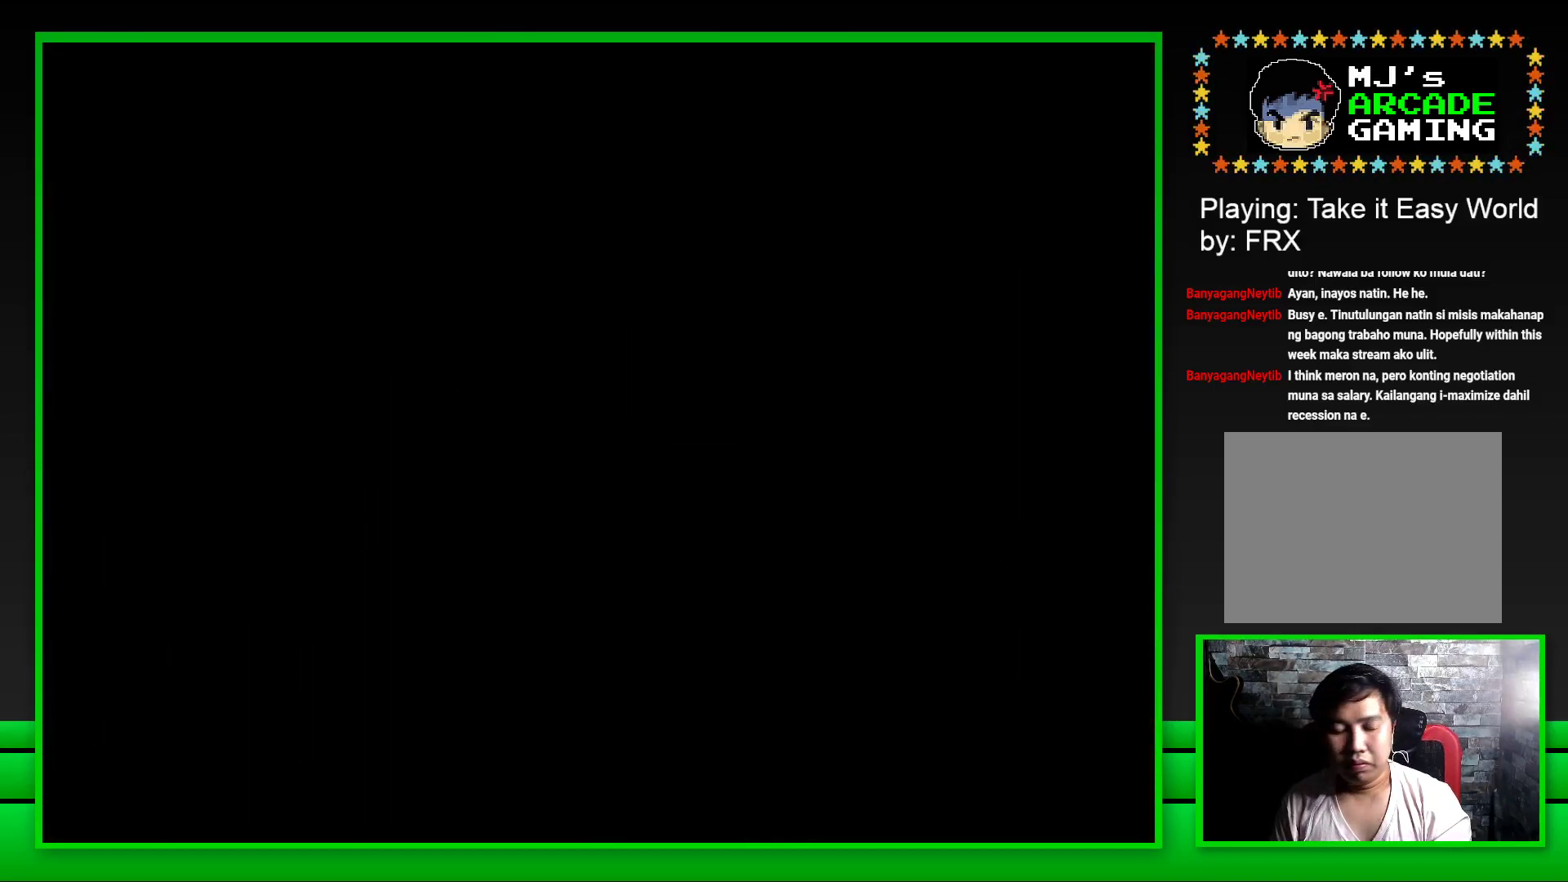
{"buttons": ["SQUARE"], "left_stick": "center", "right_stick": "center", "events": []}
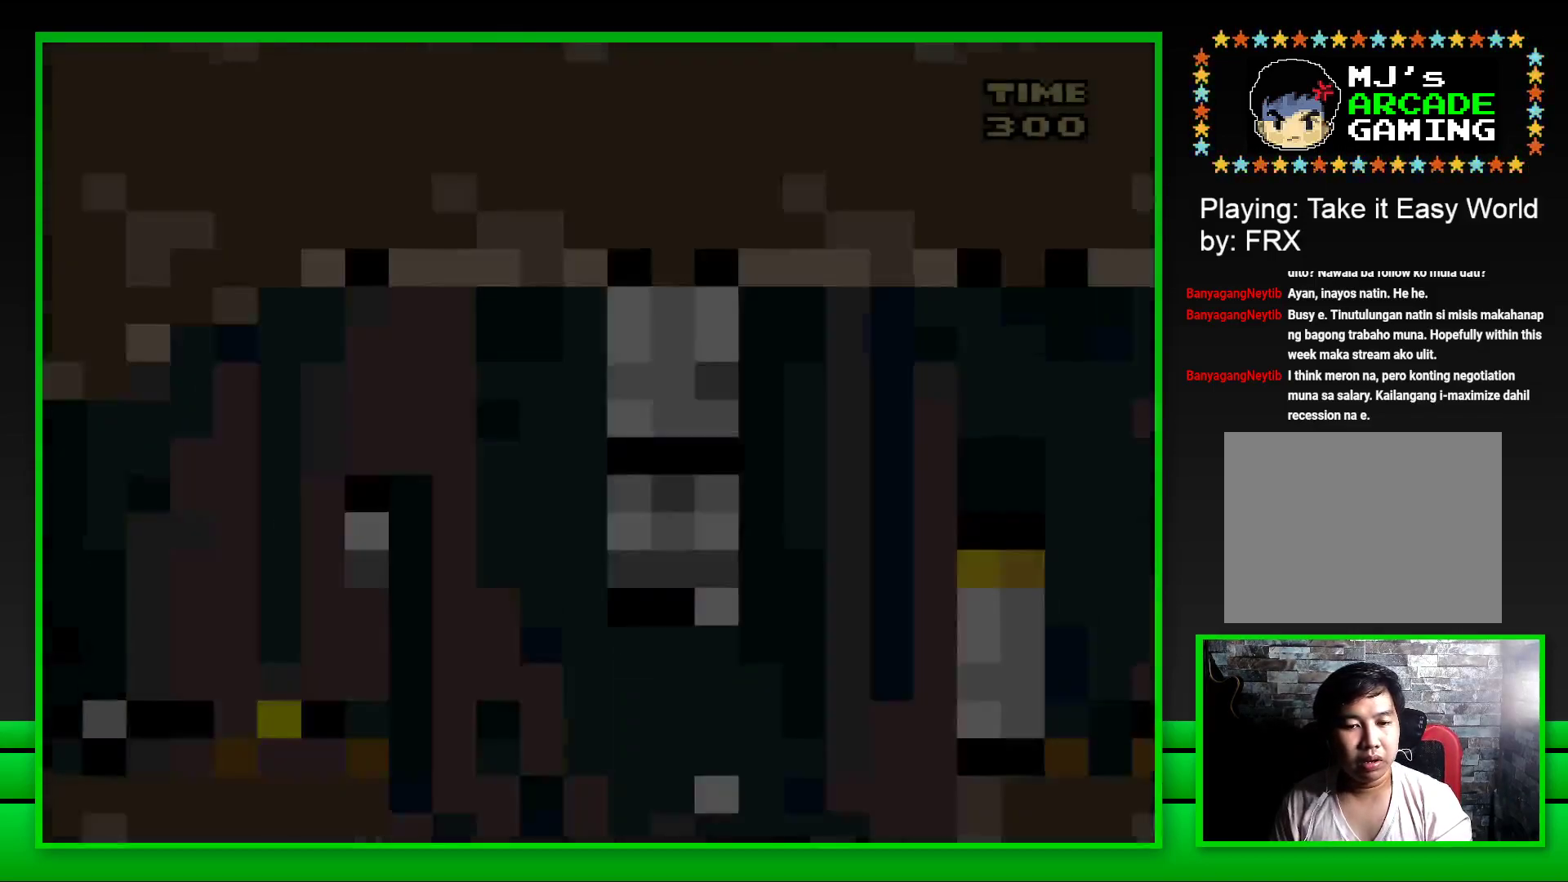
{"buttons": ["CROSS", "SQUARE", "DPAD_RIGHT"], "left_stick": "center", "right_stick": "center", "events": [[383, "DPAD_RIGHT", "down"], [450, "CROSS", "down"]]}
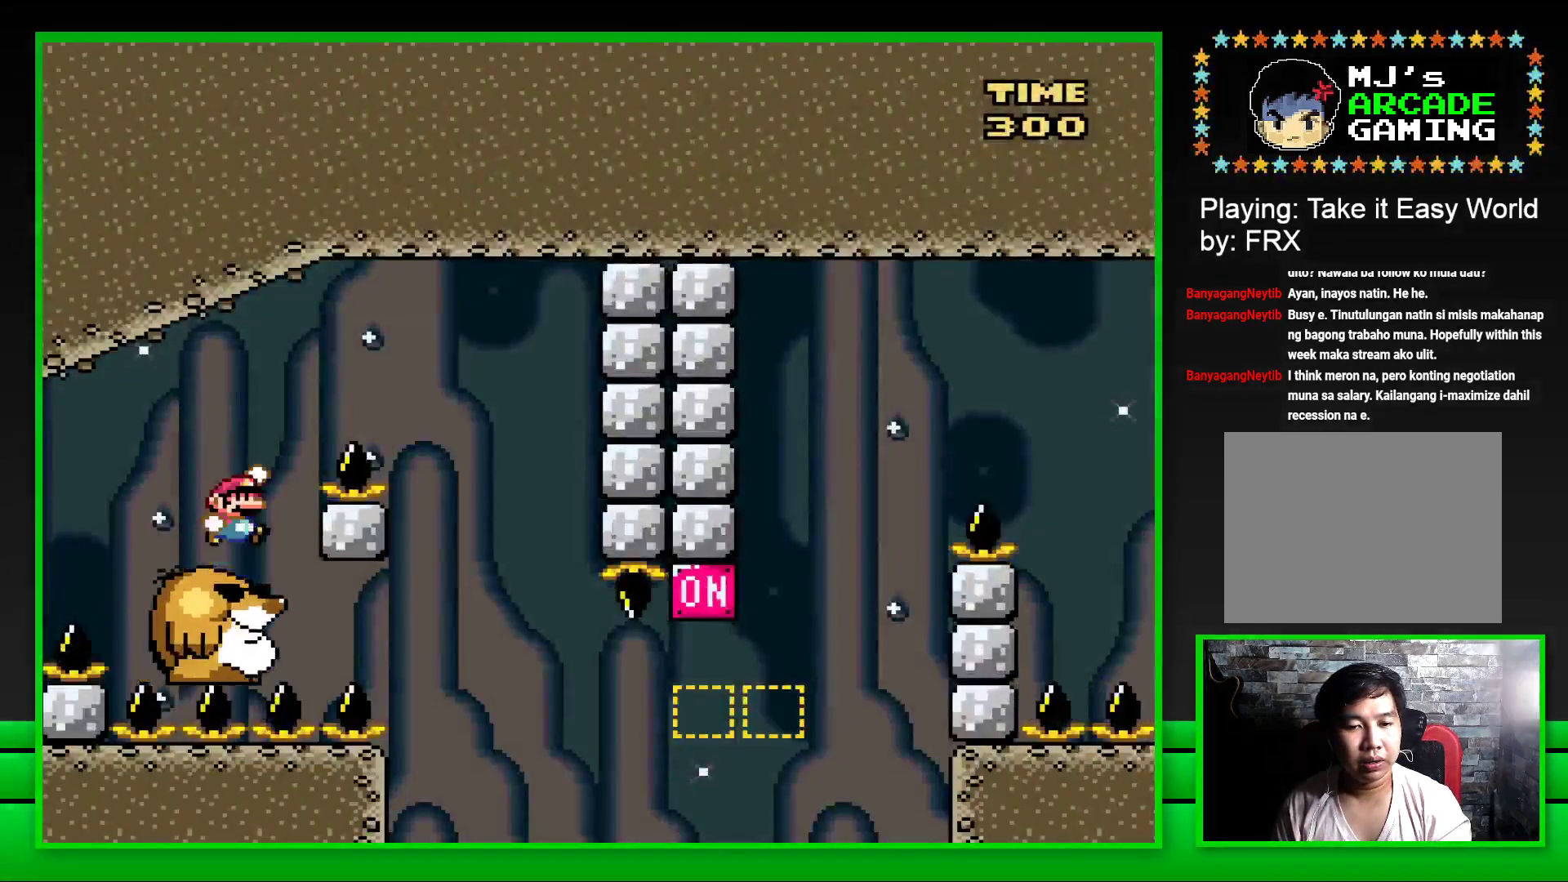
{"buttons": ["SQUARE", "DPAD_LEFT"], "left_stick": "center", "right_stick": "center", "events": [[283, "CROSS", "up"], [300, "DPAD_RIGHT", "up"], [417, "DPAD_LEFT", "down"]]}
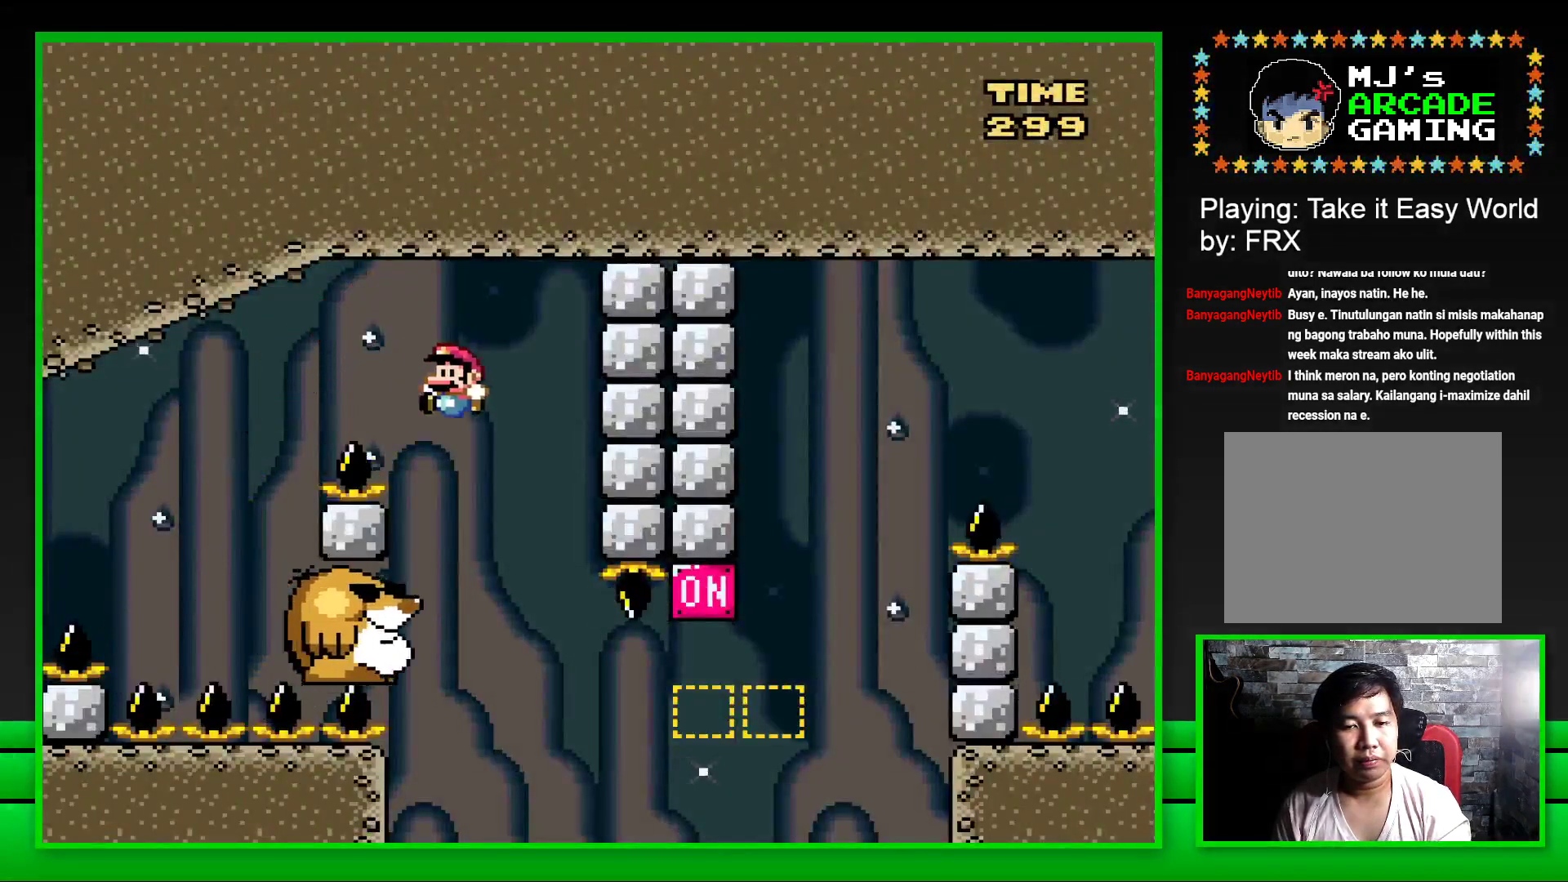
{"buttons": ["SQUARE"], "left_stick": "center", "right_stick": "center", "events": [[67, "DPAD_LEFT", "up"]]}
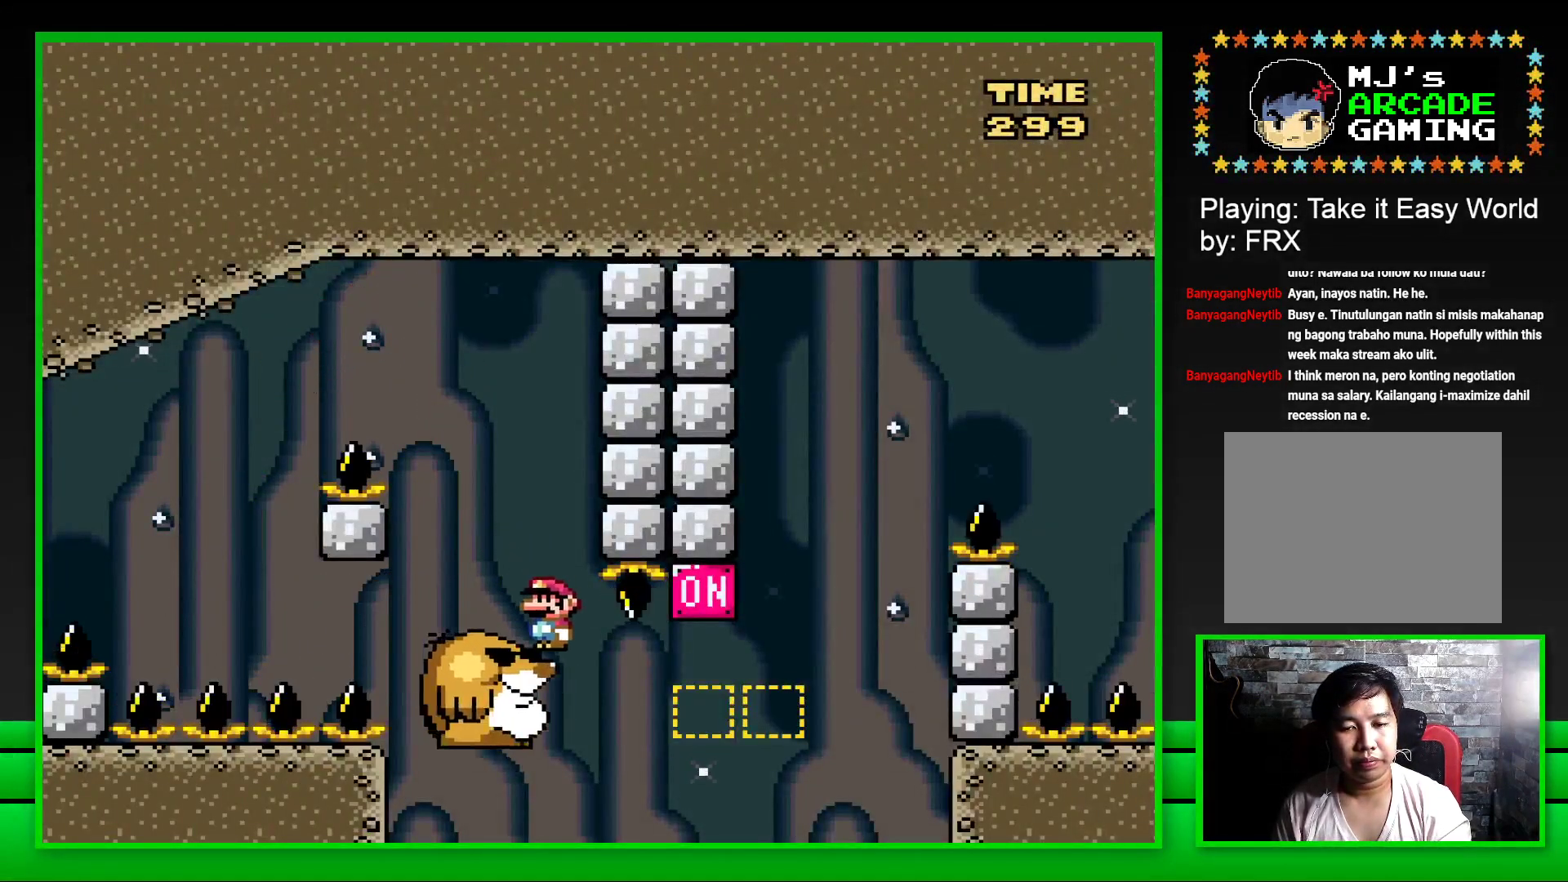
{"buttons": ["SQUARE", "DPAD_RIGHT"], "left_stick": "center", "right_stick": "center", "events": [[117, "DPAD_RIGHT", "down"], [250, "CROSS", "down"], [450, "CROSS", "up"]]}
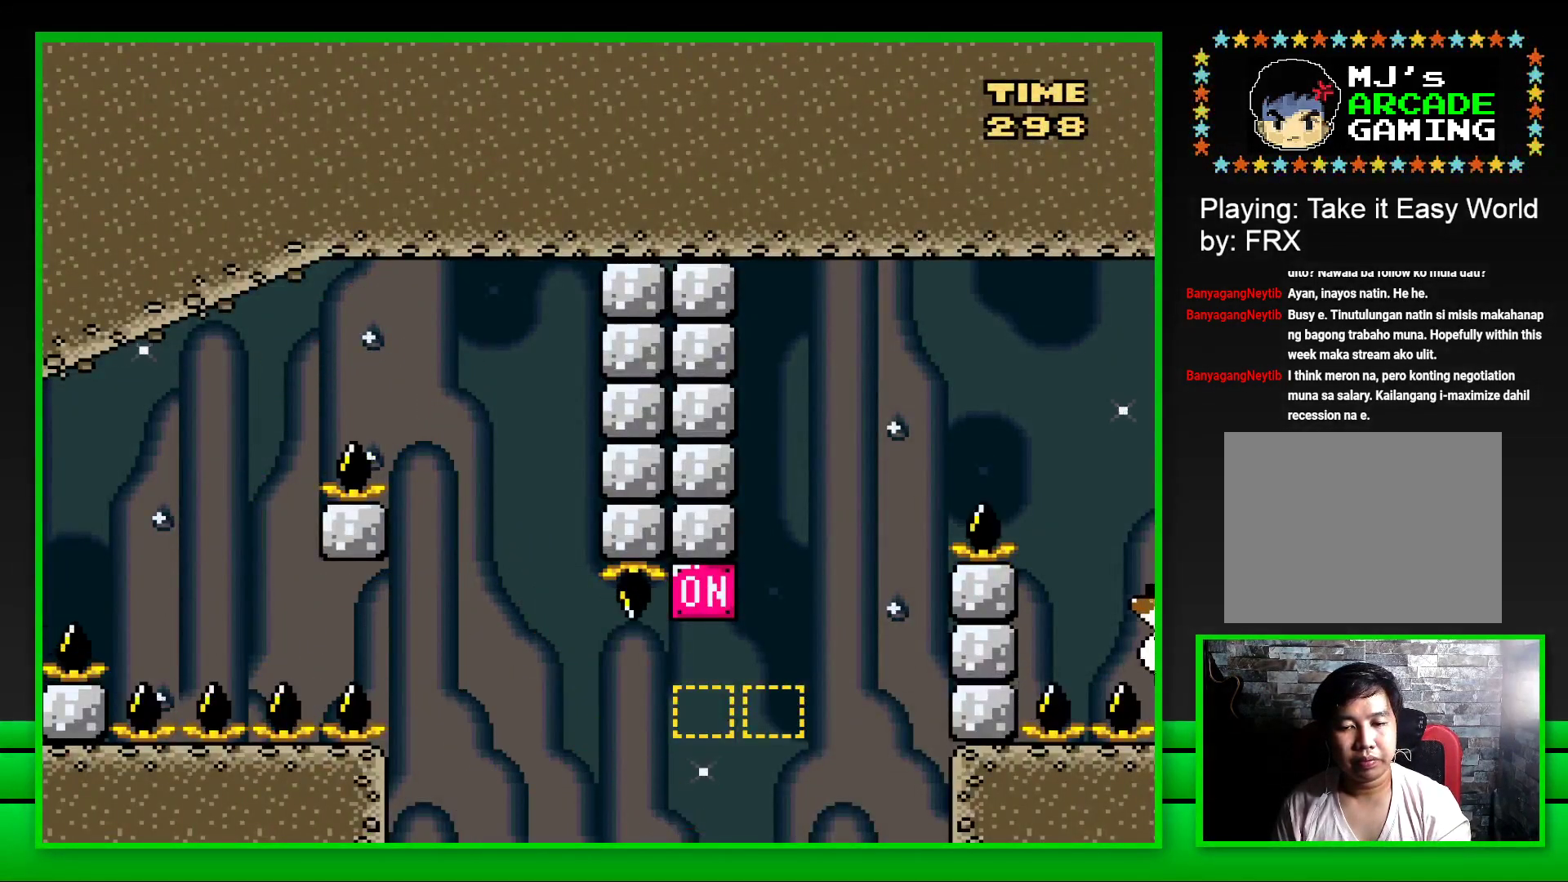
{"buttons": ["DPAD_LEFT"], "left_stick": "center", "right_stick": "center", "events": [[100, "CROSS", "down"], [150, "DPAD_RIGHT", "up"], [200, "CROSS", "up"], [250, "SQUARE", "up"], [350, "DPAD_LEFT", "down"], [417, "CROSS", "down"], [433, "DPAD_LEFT", "up"], [500, "CROSS", "up"], [500, "DPAD_LEFT", "down"]]}
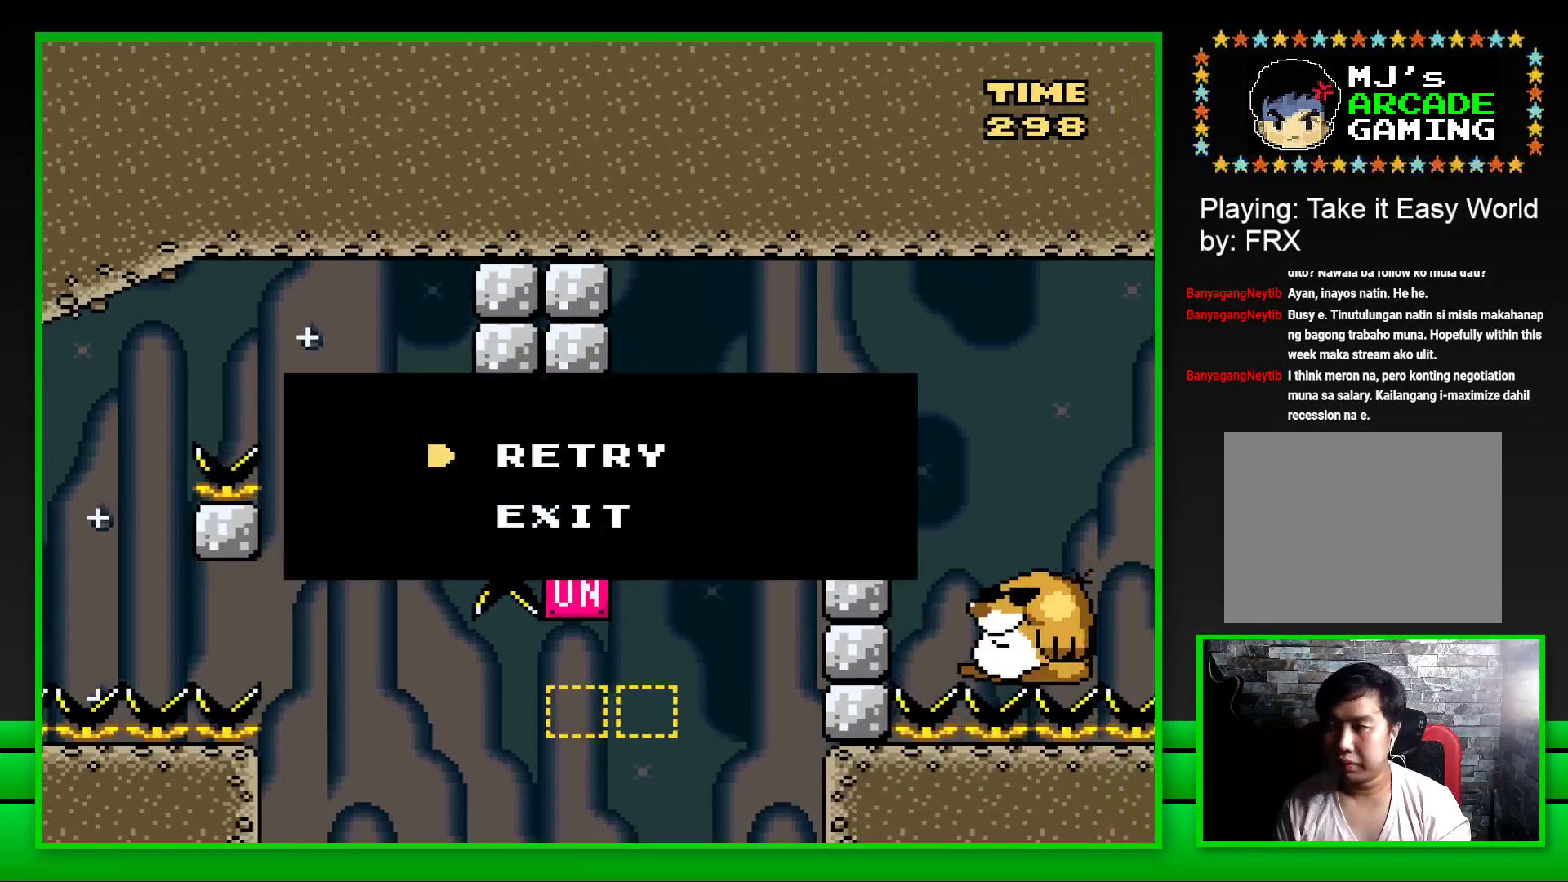
{"buttons": [], "left_stick": "center", "right_stick": "center", "events": [[50, "DPAD_LEFT", "up"], [67, "CROSS", "down"], [83, "DPAD_LEFT", "down"], [133, "CROSS", "up"], [167, "DPAD_LEFT", "up"], [200, "CROSS", "down"], [283, "CROSS", "up"]]}
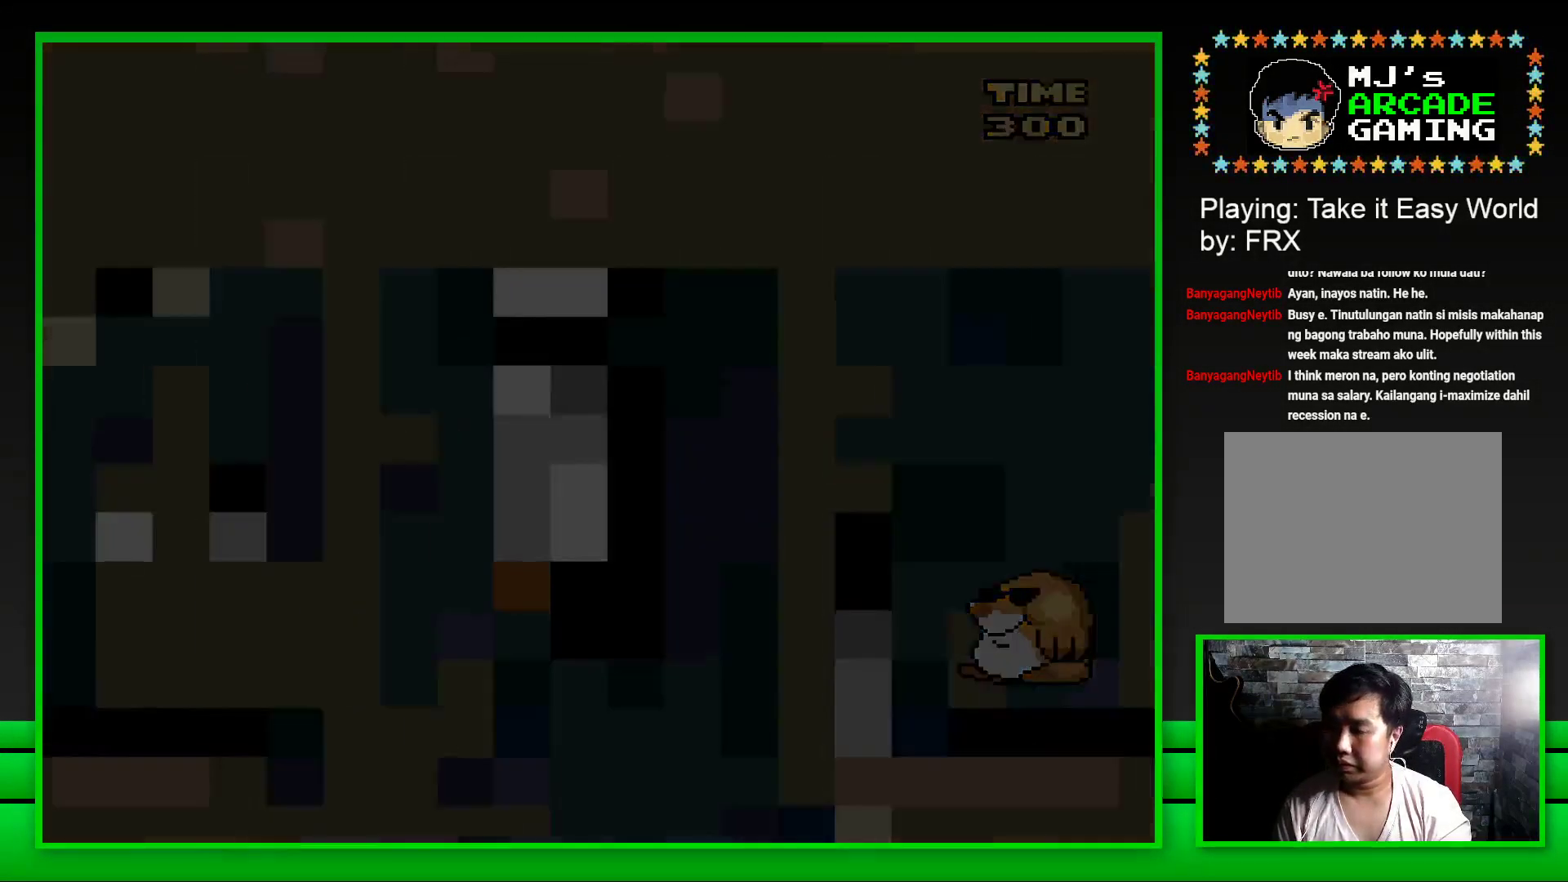
{"buttons": [], "left_stick": "center", "right_stick": "center", "events": []}
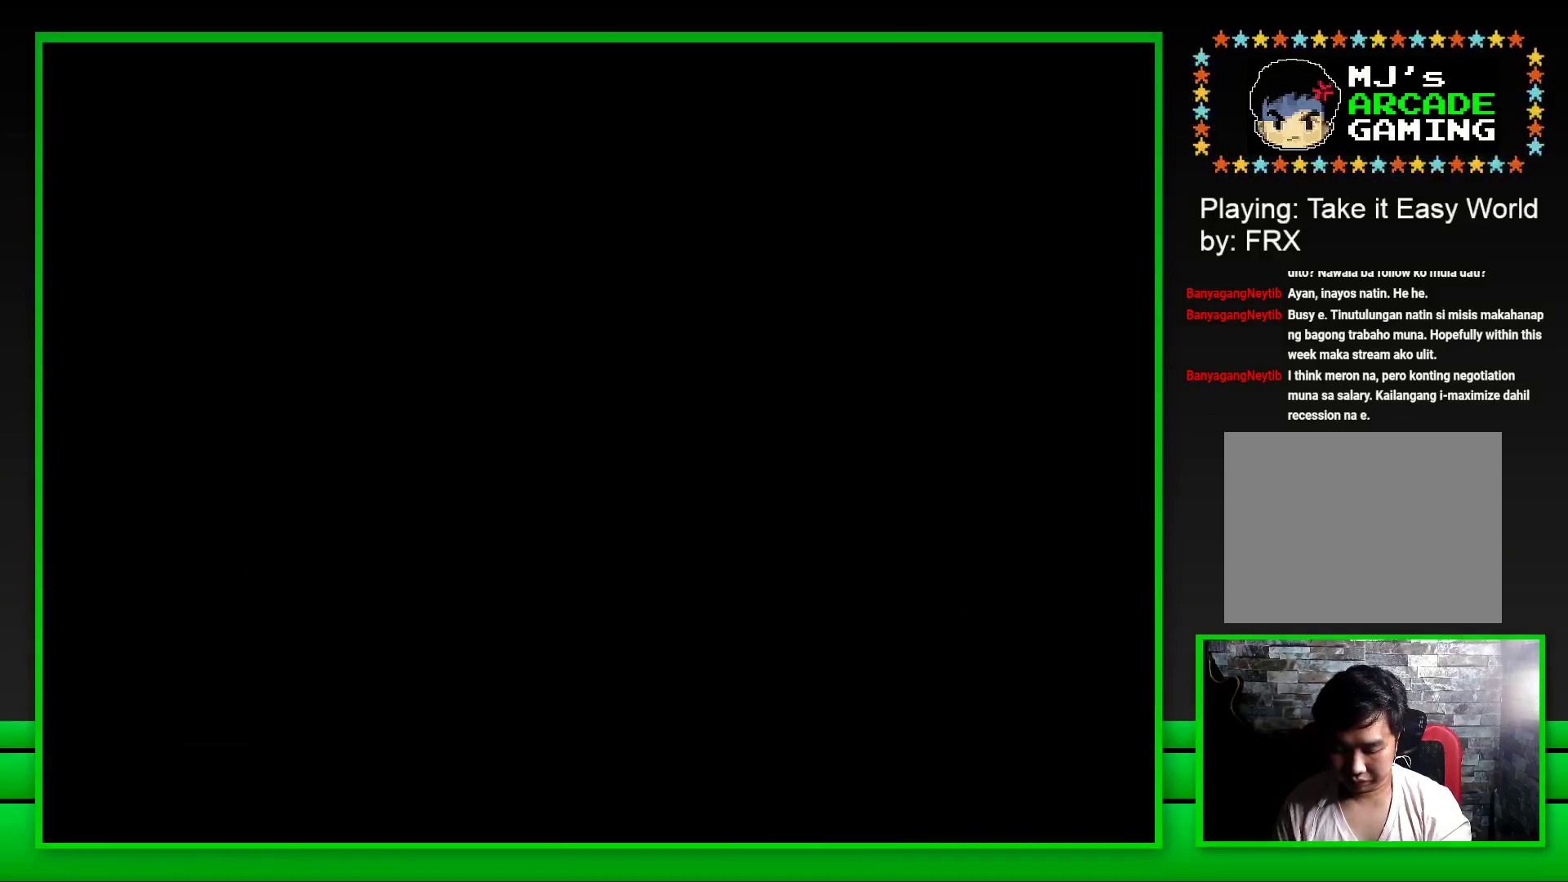
{"buttons": [], "left_stick": "center", "right_stick": "center", "events": []}
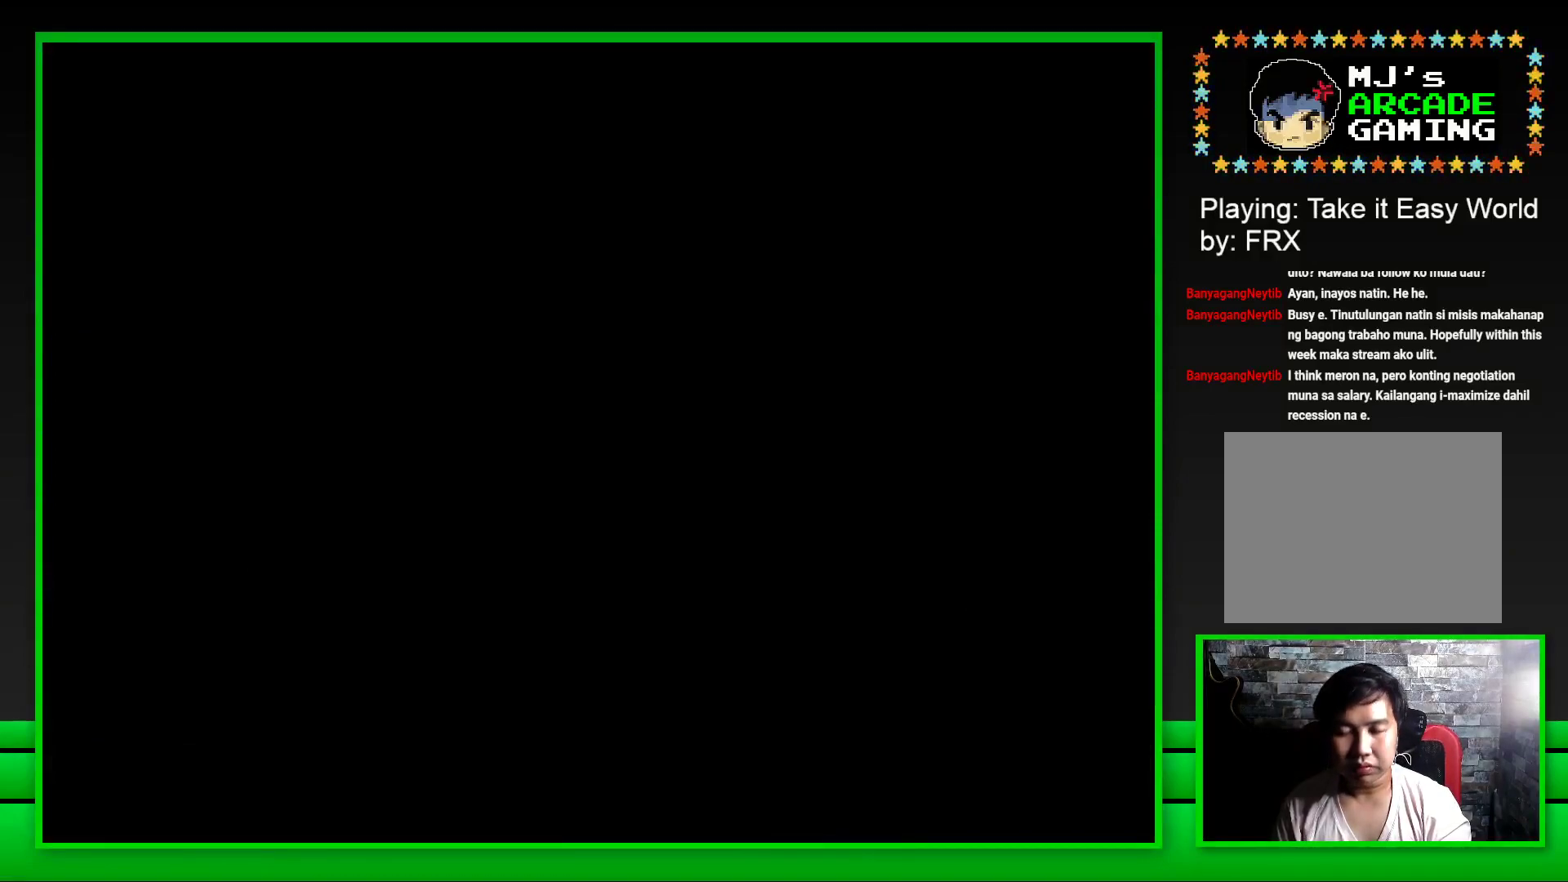
{"buttons": ["SQUARE"], "left_stick": "center", "right_stick": "center", "events": [[83, "SQUARE", "down"]]}
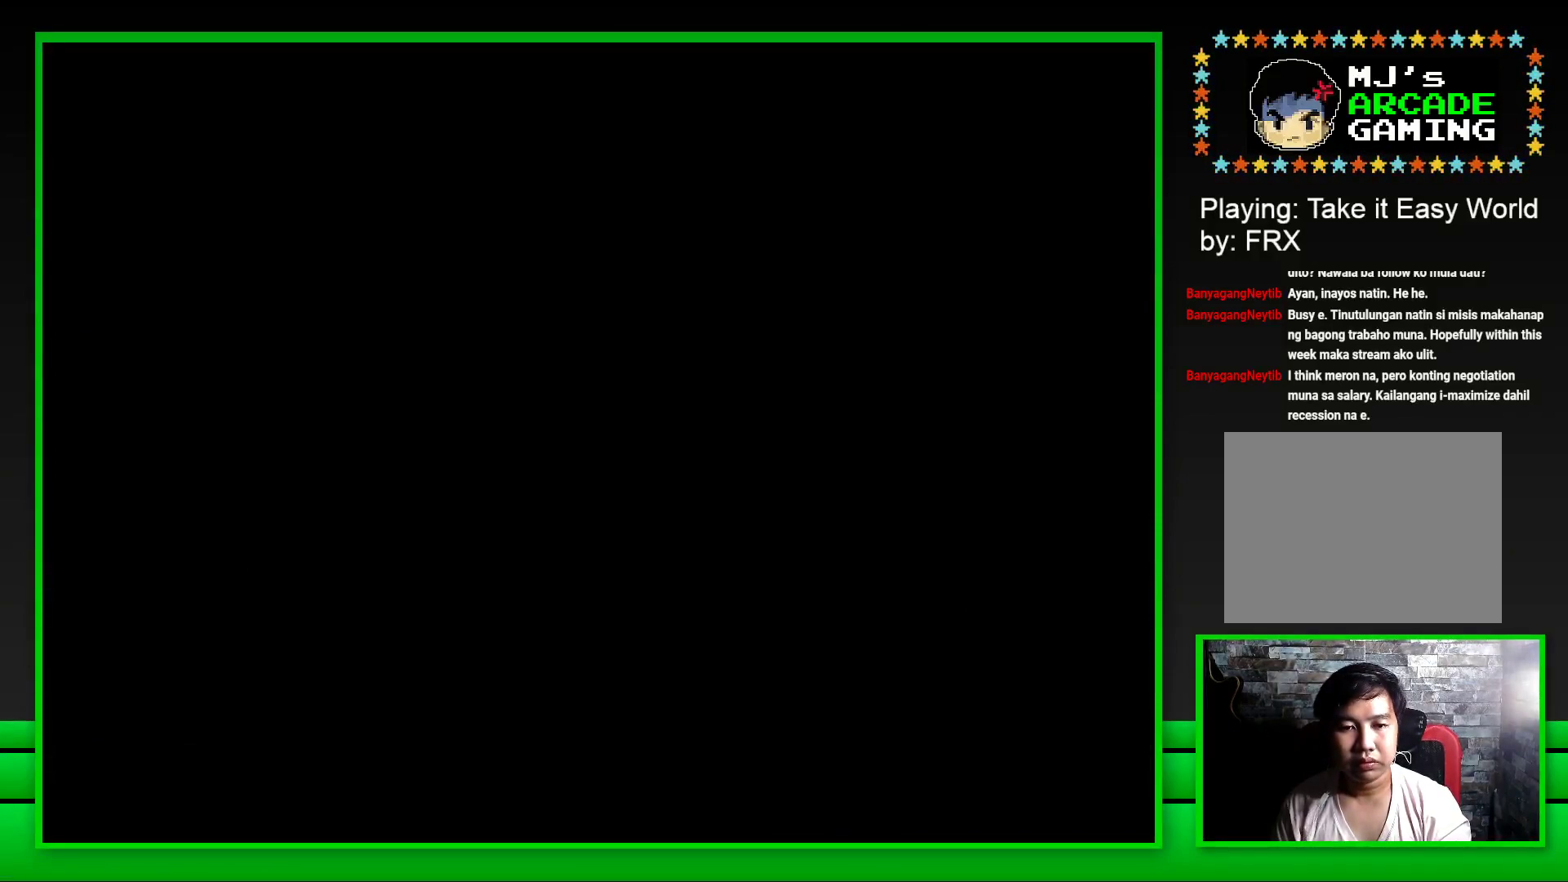
{"buttons": ["SQUARE"], "left_stick": "center", "right_stick": "center", "events": []}
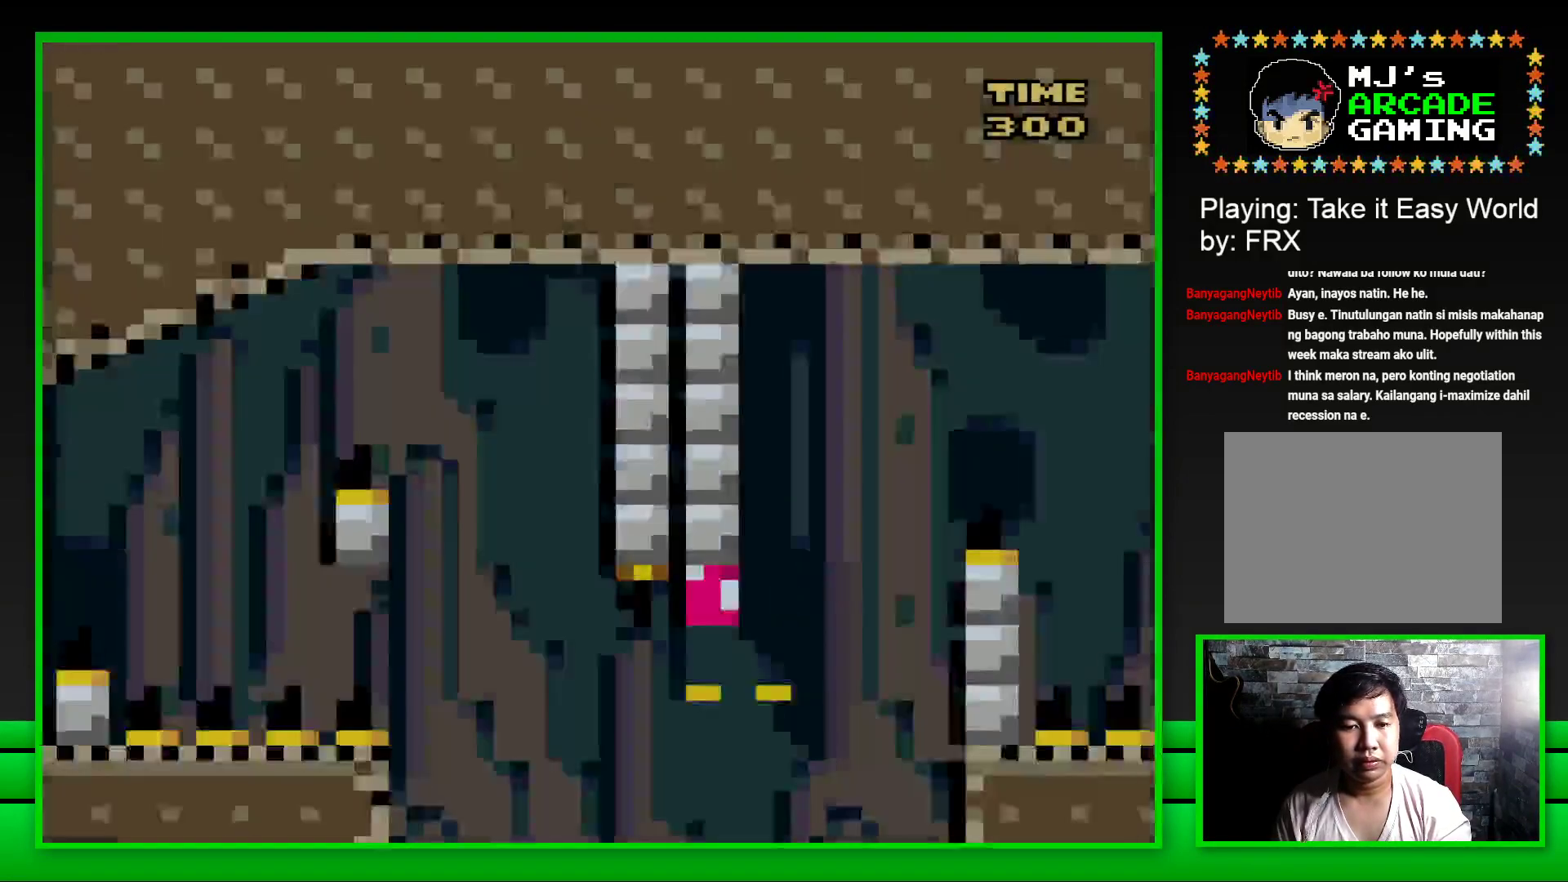
{"buttons": ["CROSS", "SQUARE", "DPAD_RIGHT"], "left_stick": "center", "right_stick": "center", "events": [[217, "DPAD_RIGHT", "down"], [267, "CROSS", "down"]]}
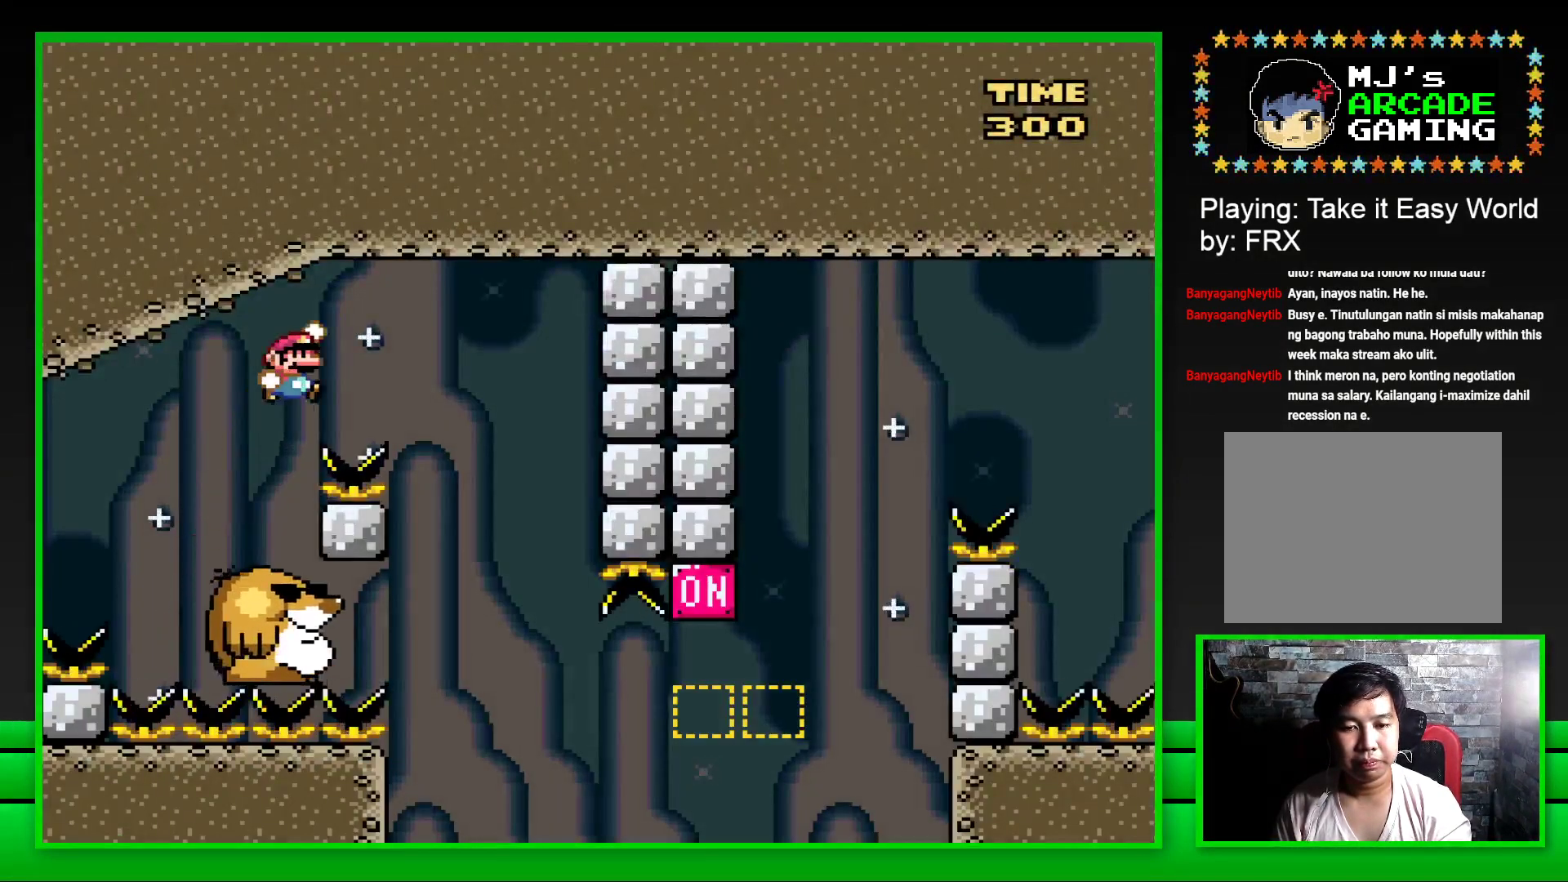
{"buttons": ["SQUARE"], "left_stick": "center", "right_stick": "center", "events": [[67, "CROSS", "up"], [83, "DPAD_RIGHT", "up"], [233, "DPAD_LEFT", "down"], [367, "DPAD_LEFT", "up"]]}
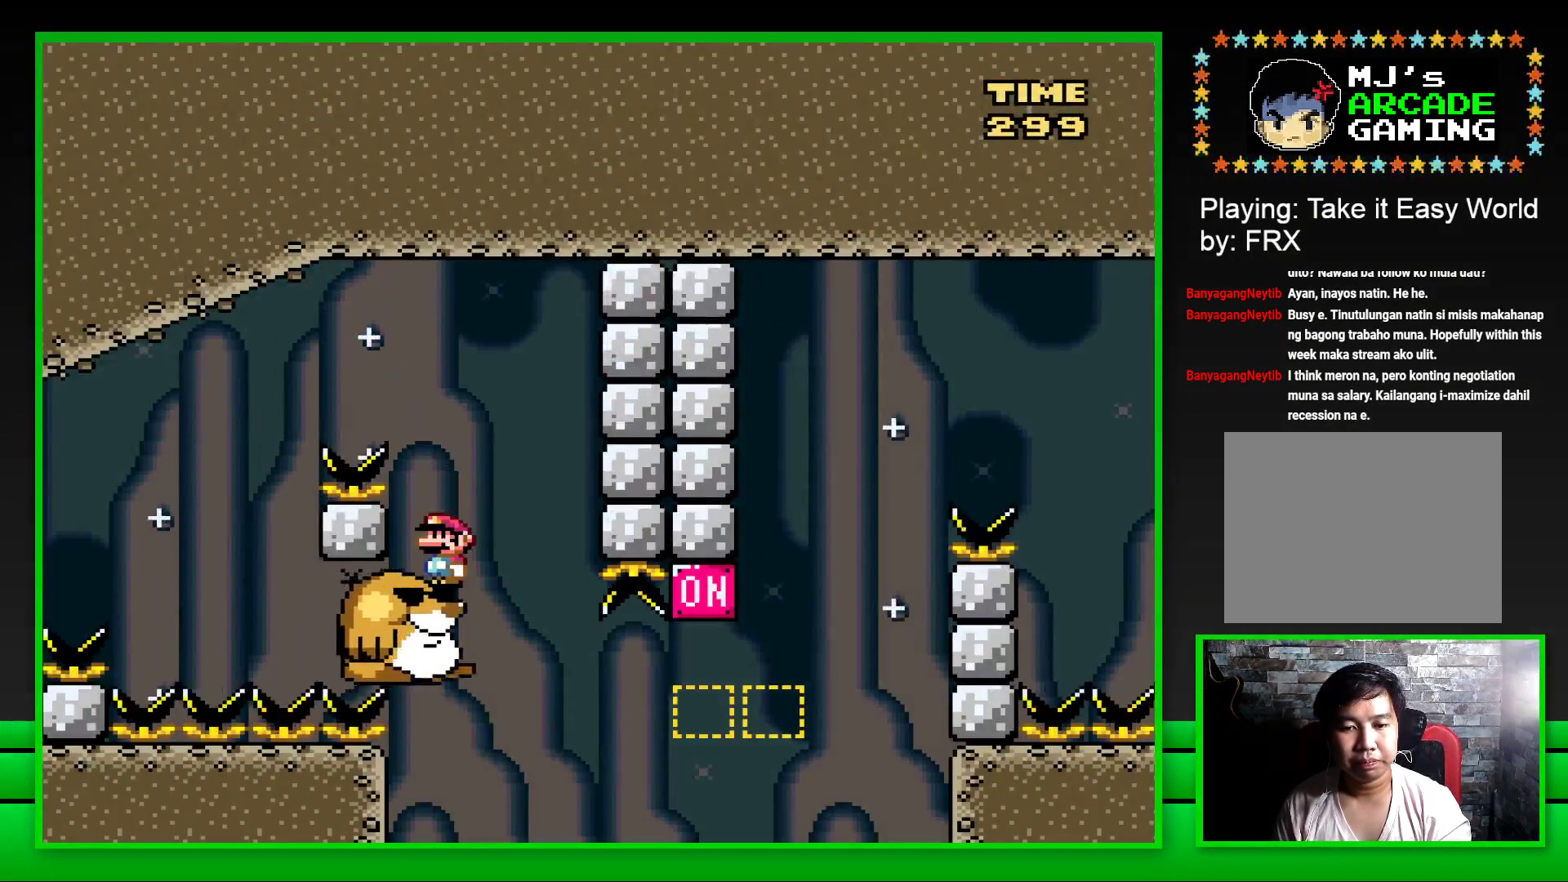
{"buttons": ["SQUARE", "DPAD_RIGHT"], "left_stick": "center", "right_stick": "center", "events": [[450, "DPAD_RIGHT", "down"]]}
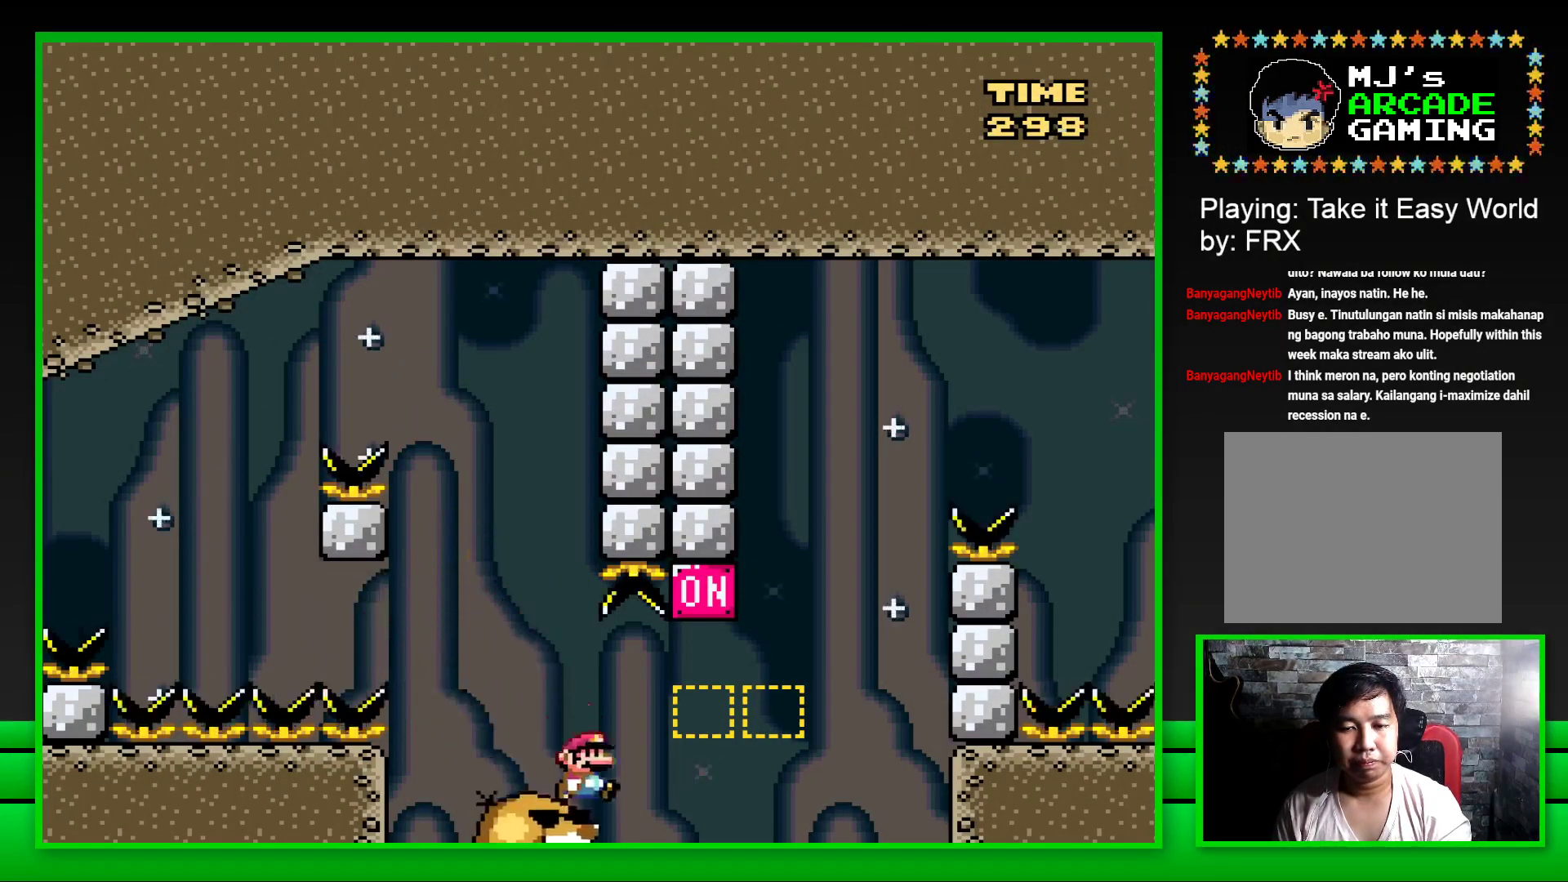
{"buttons": ["CROSS", "SQUARE", "DPAD_RIGHT"], "left_stick": "center", "right_stick": "center", "events": [[100, "CROSS", "down"], [300, "CROSS", "up"], [433, "CROSS", "down"]]}